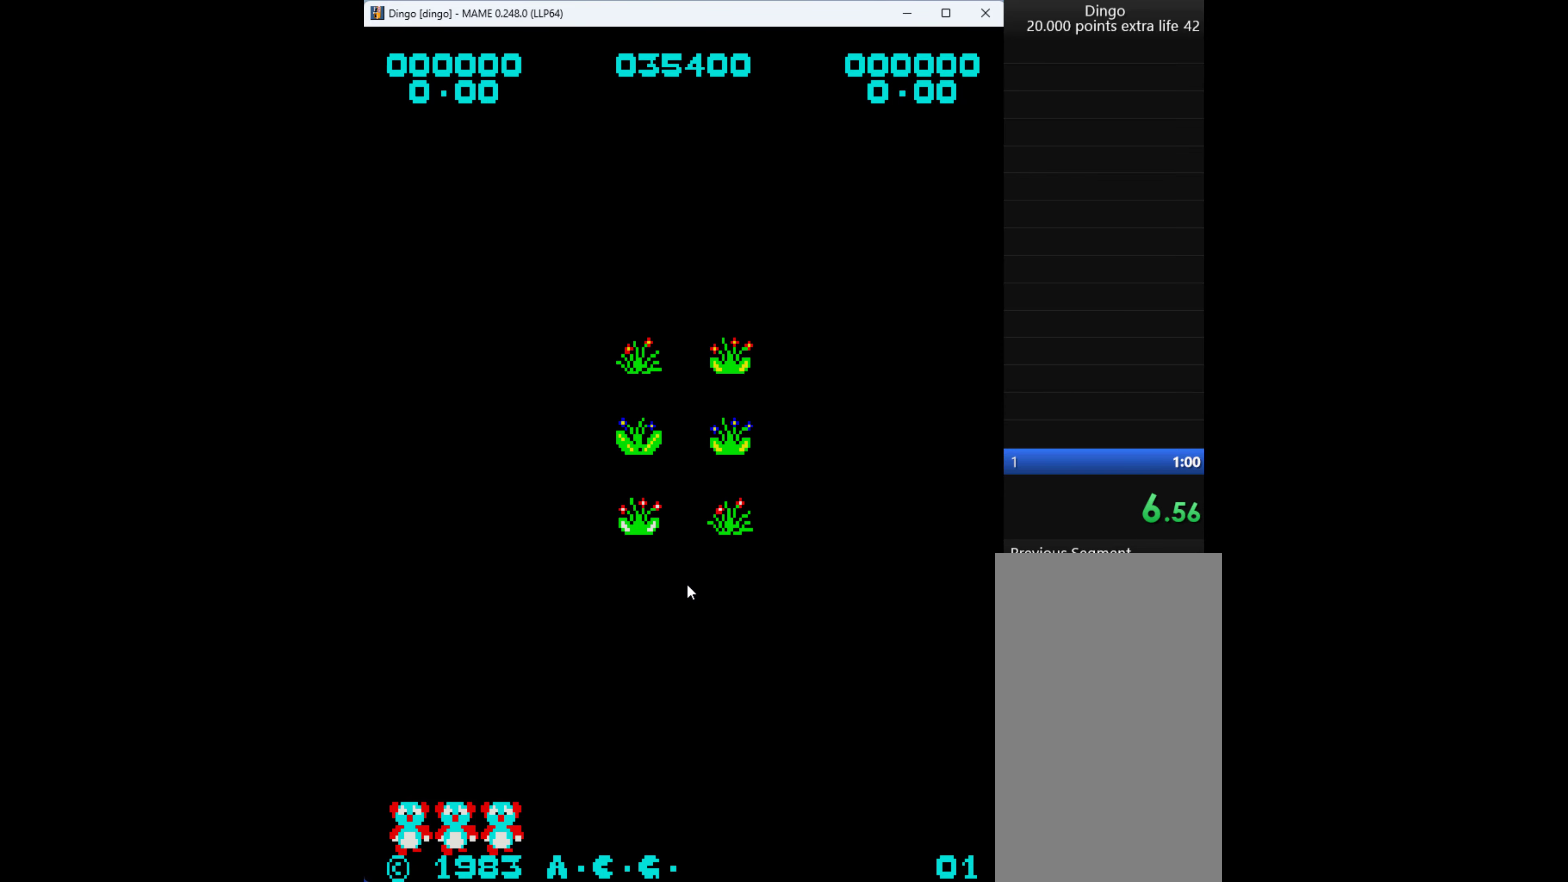
Gameplay with keyboard; each line is a JSON object with the keys held at the frame after it. "events" lists presses ("down") and releases ("up") of "1", "2", "3", "4", "a", "alt", "ctrl", "d", "down", "e", "h", "left", "q", "right", "s", "shift", "space", "tab", "up", "w", "x" and "z" between this image and that frame as [ms after this image, input, new state], when the widget could be followed in between. No other keys are recorded. Mouse input is not recorded.
{"keys": ["up"], "events": [[217, "up", "down"]]}
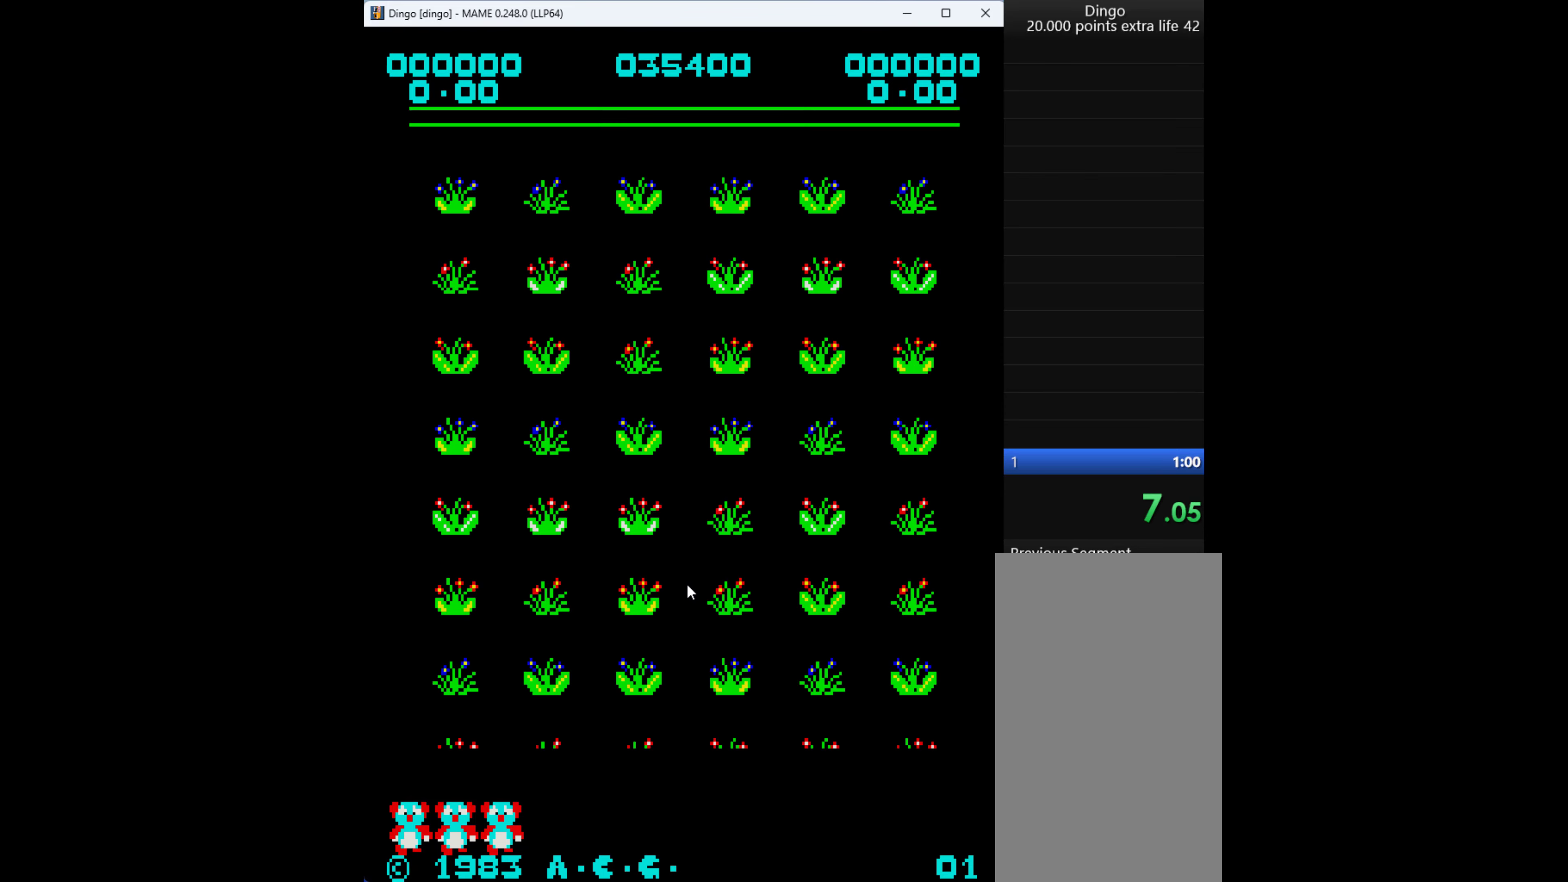
{"keys": ["up"], "events": []}
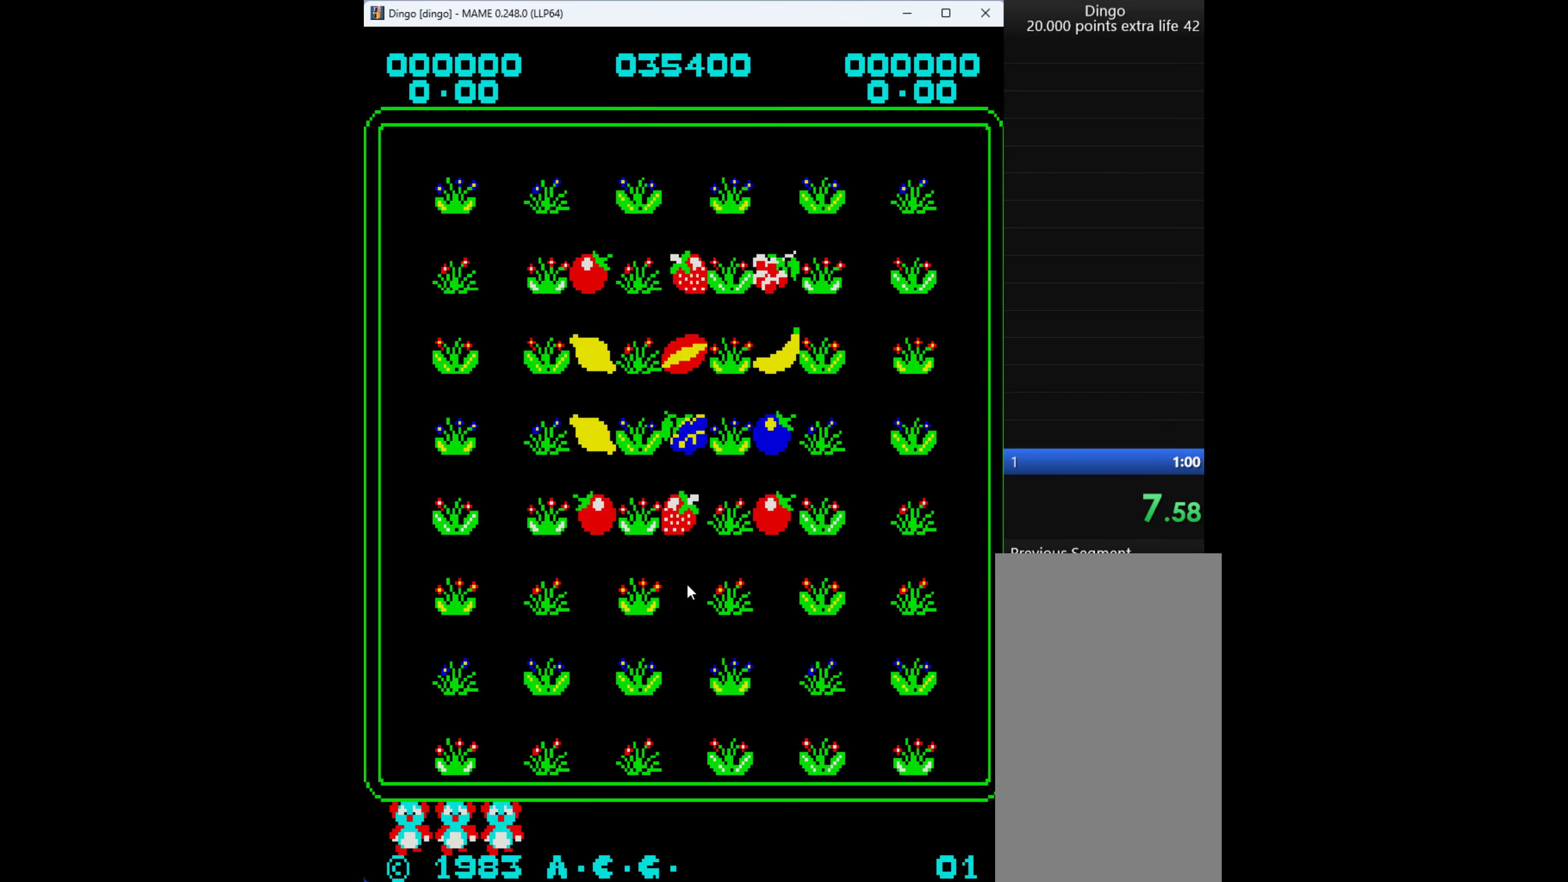
{"keys": ["up"], "events": []}
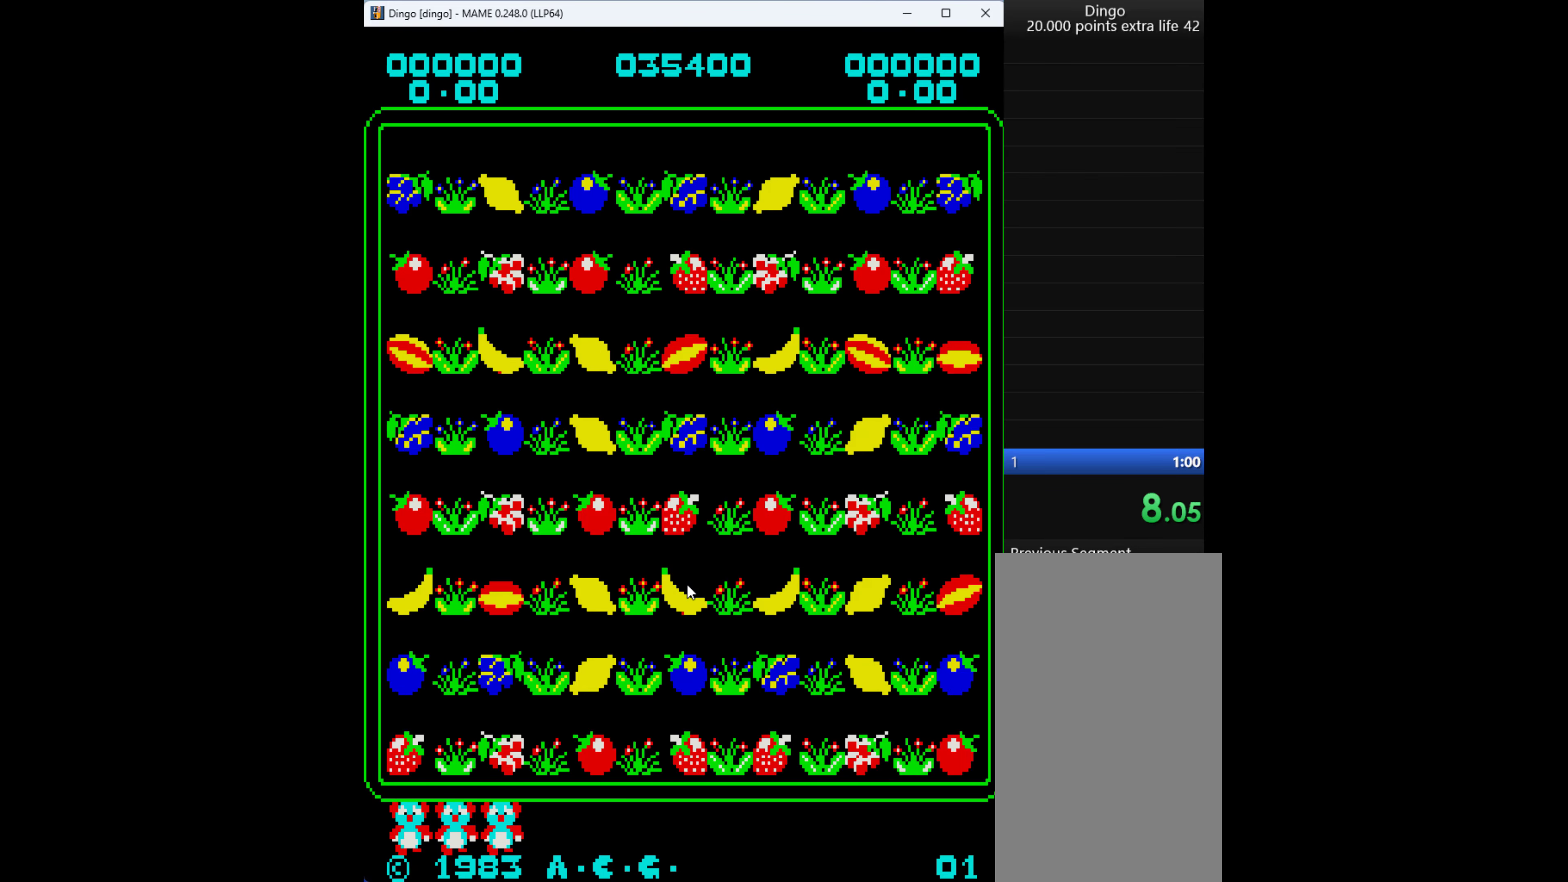
{"keys": ["up"], "events": []}
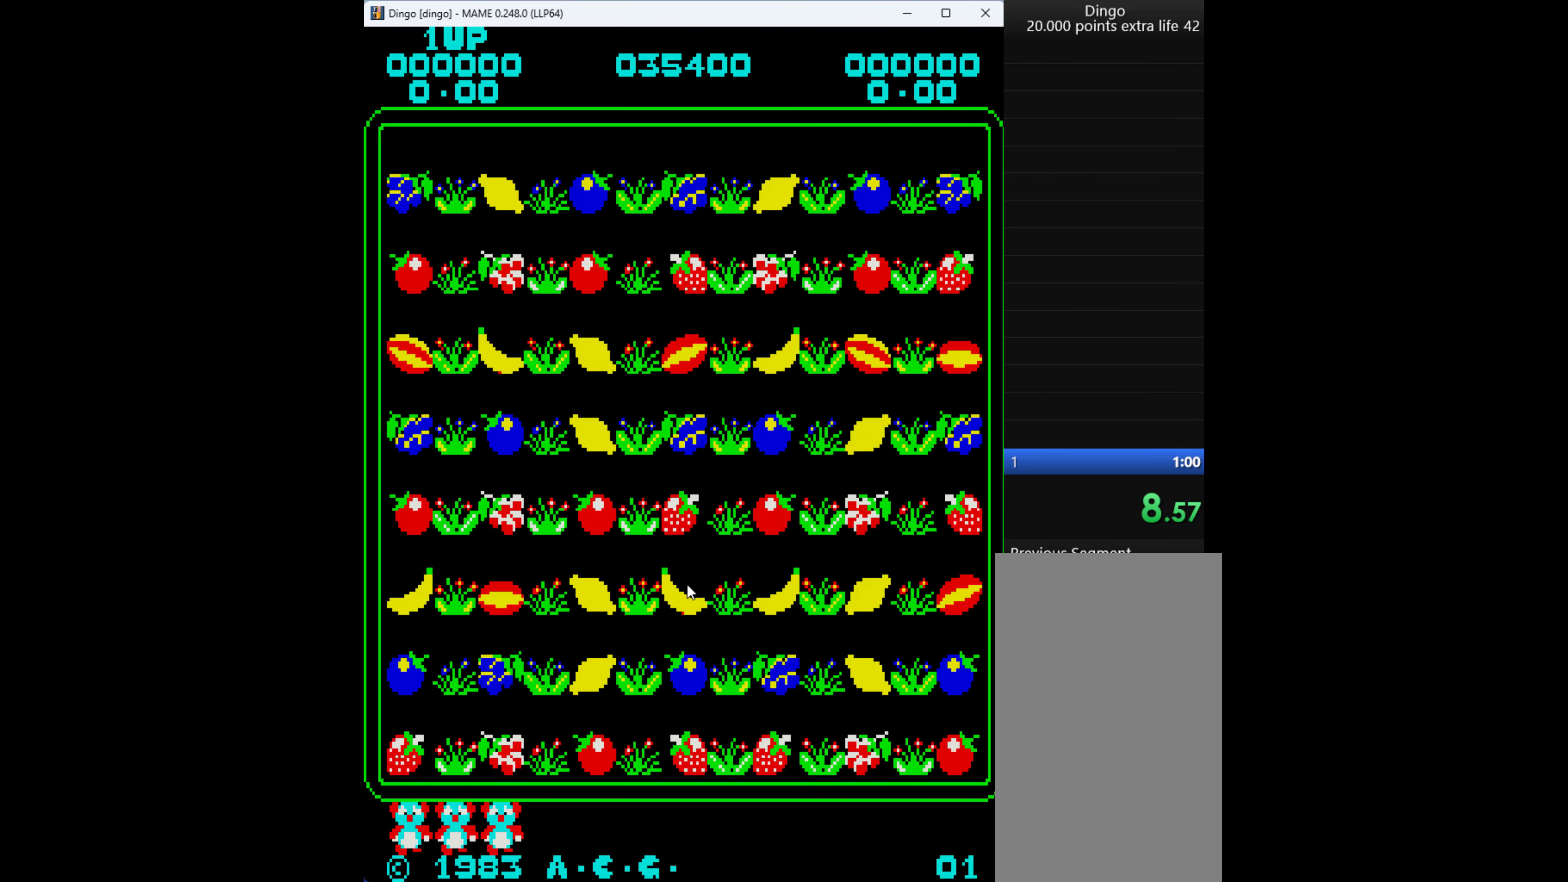
{"keys": ["up"], "events": []}
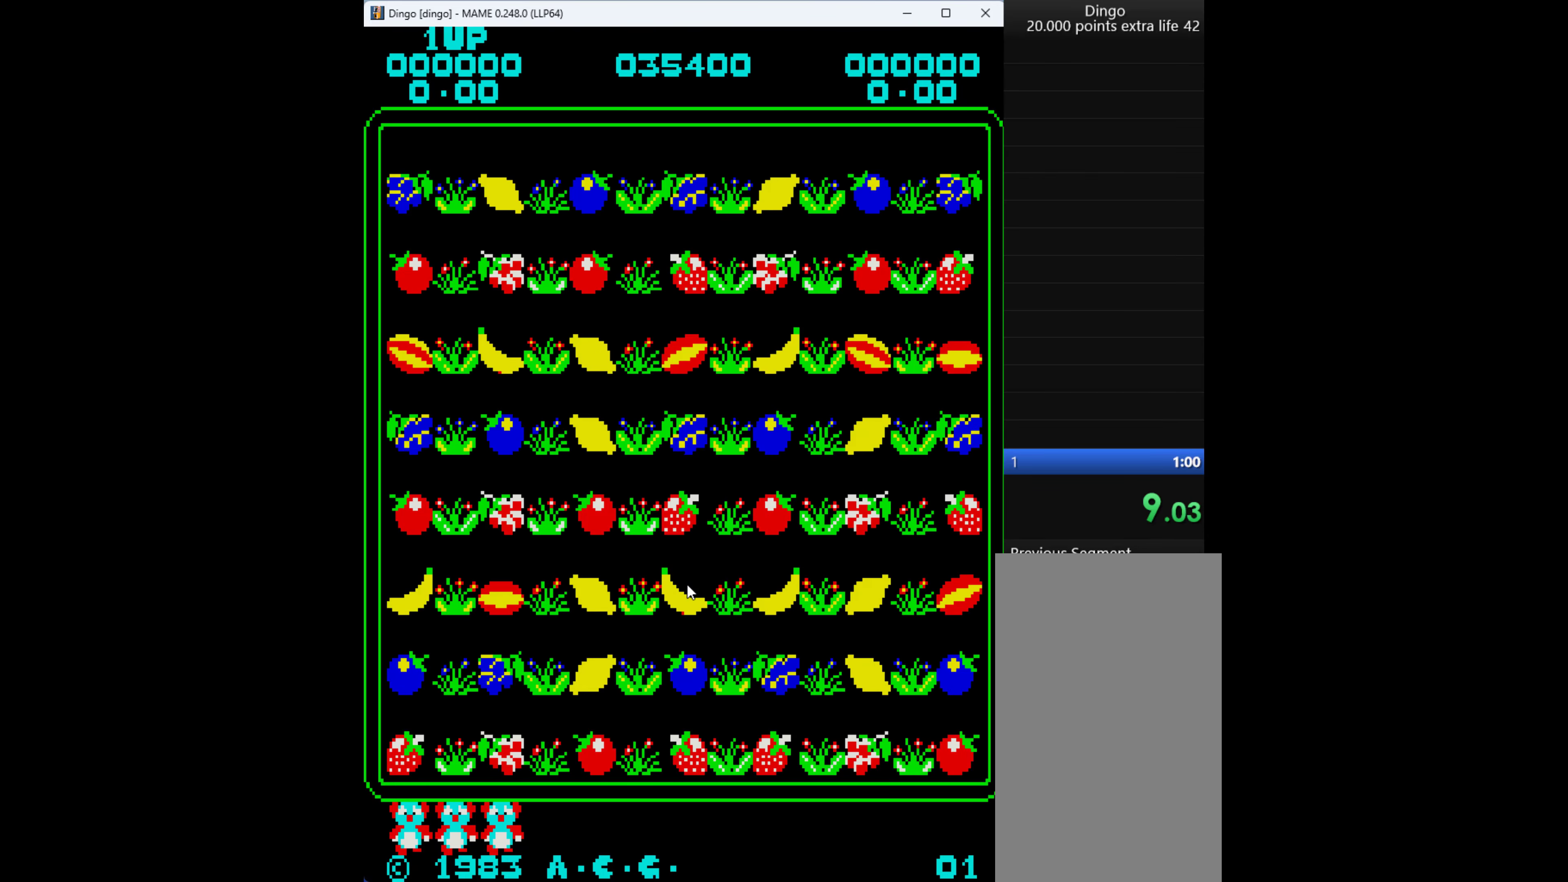
{"keys": ["up"], "events": []}
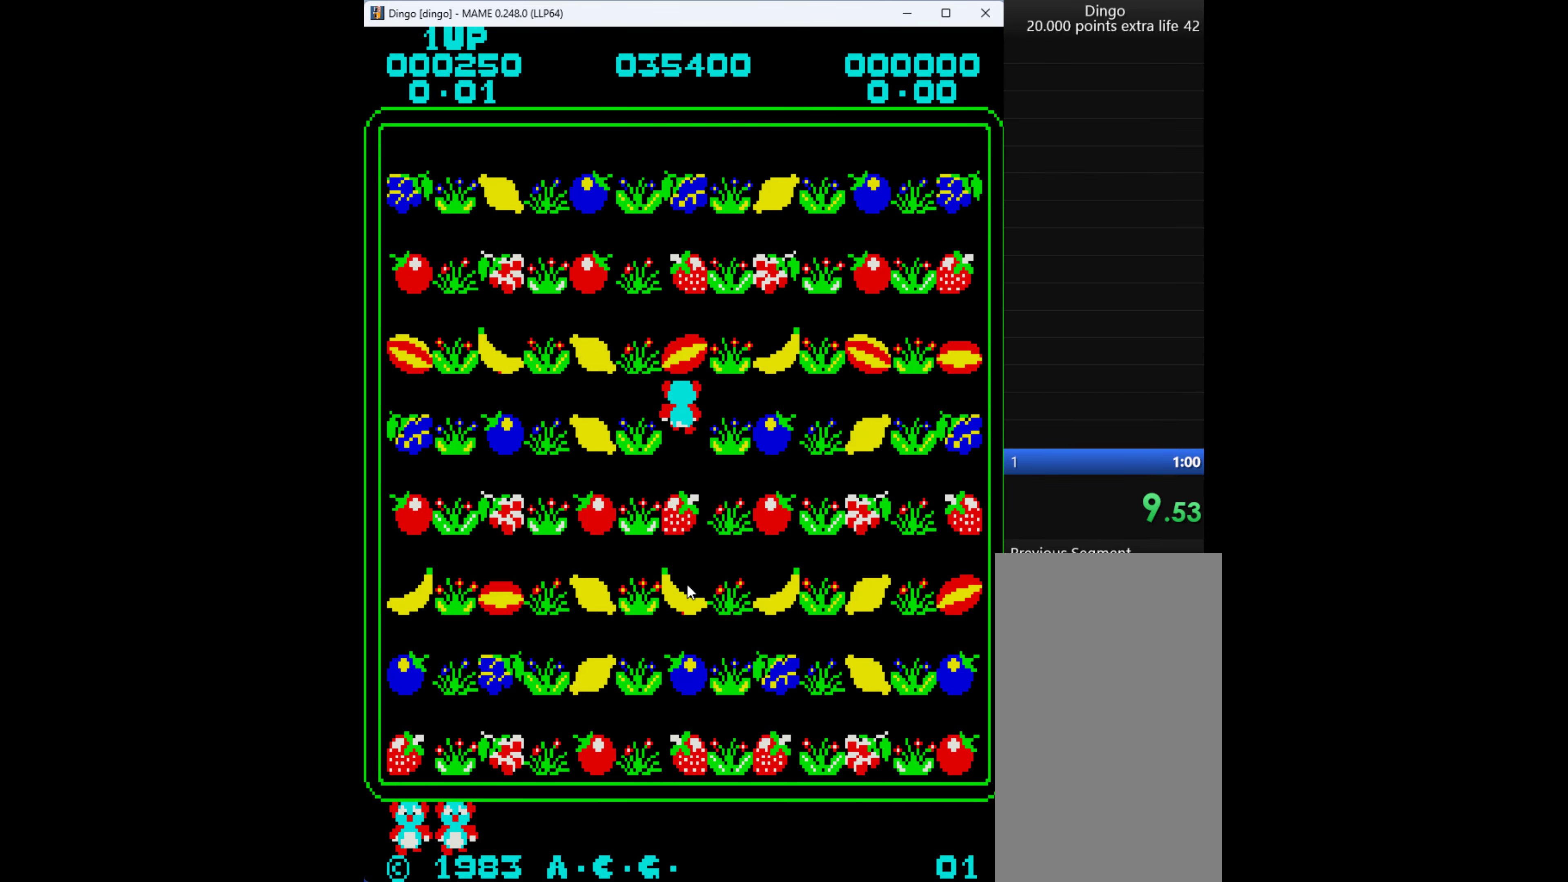
{"keys": ["up"], "events": []}
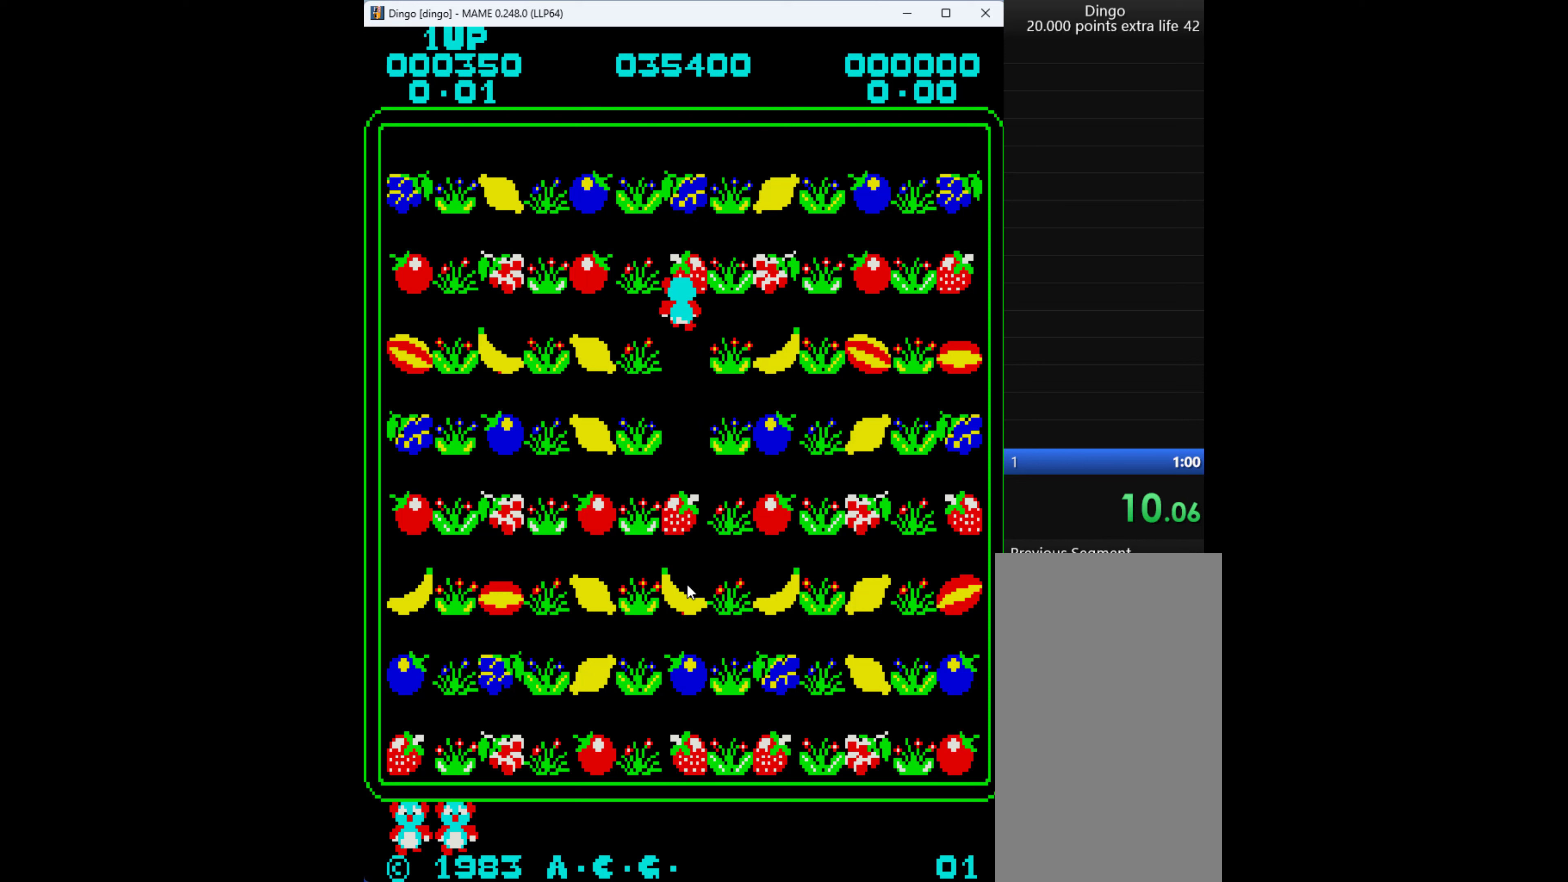
{"keys": ["up"], "events": []}
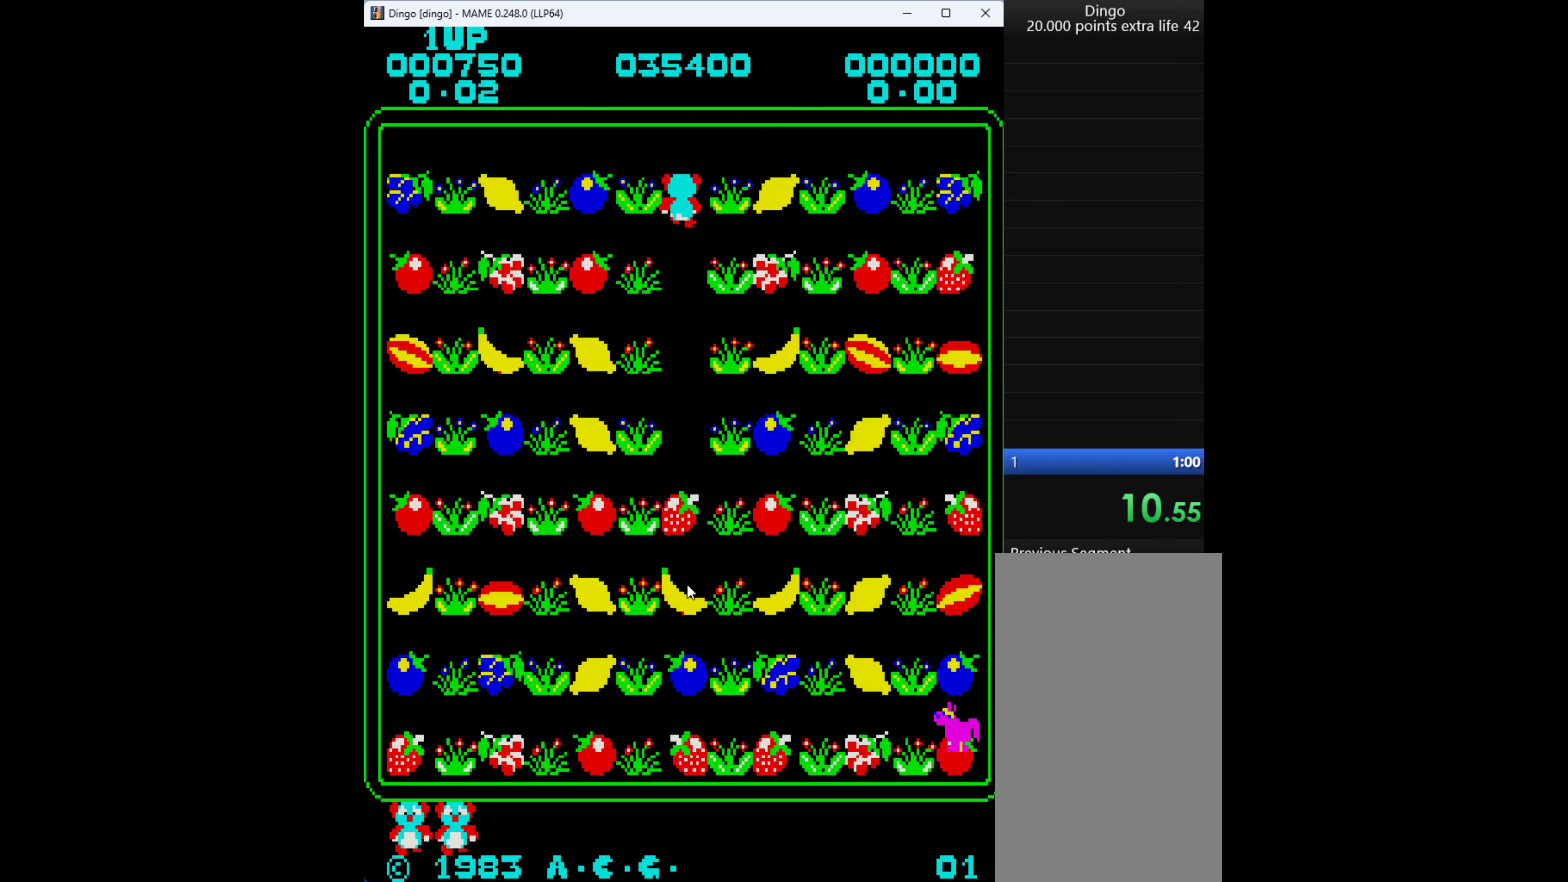
{"keys": ["right"], "events": [[150, "right", "down"], [216, "up", "up"]]}
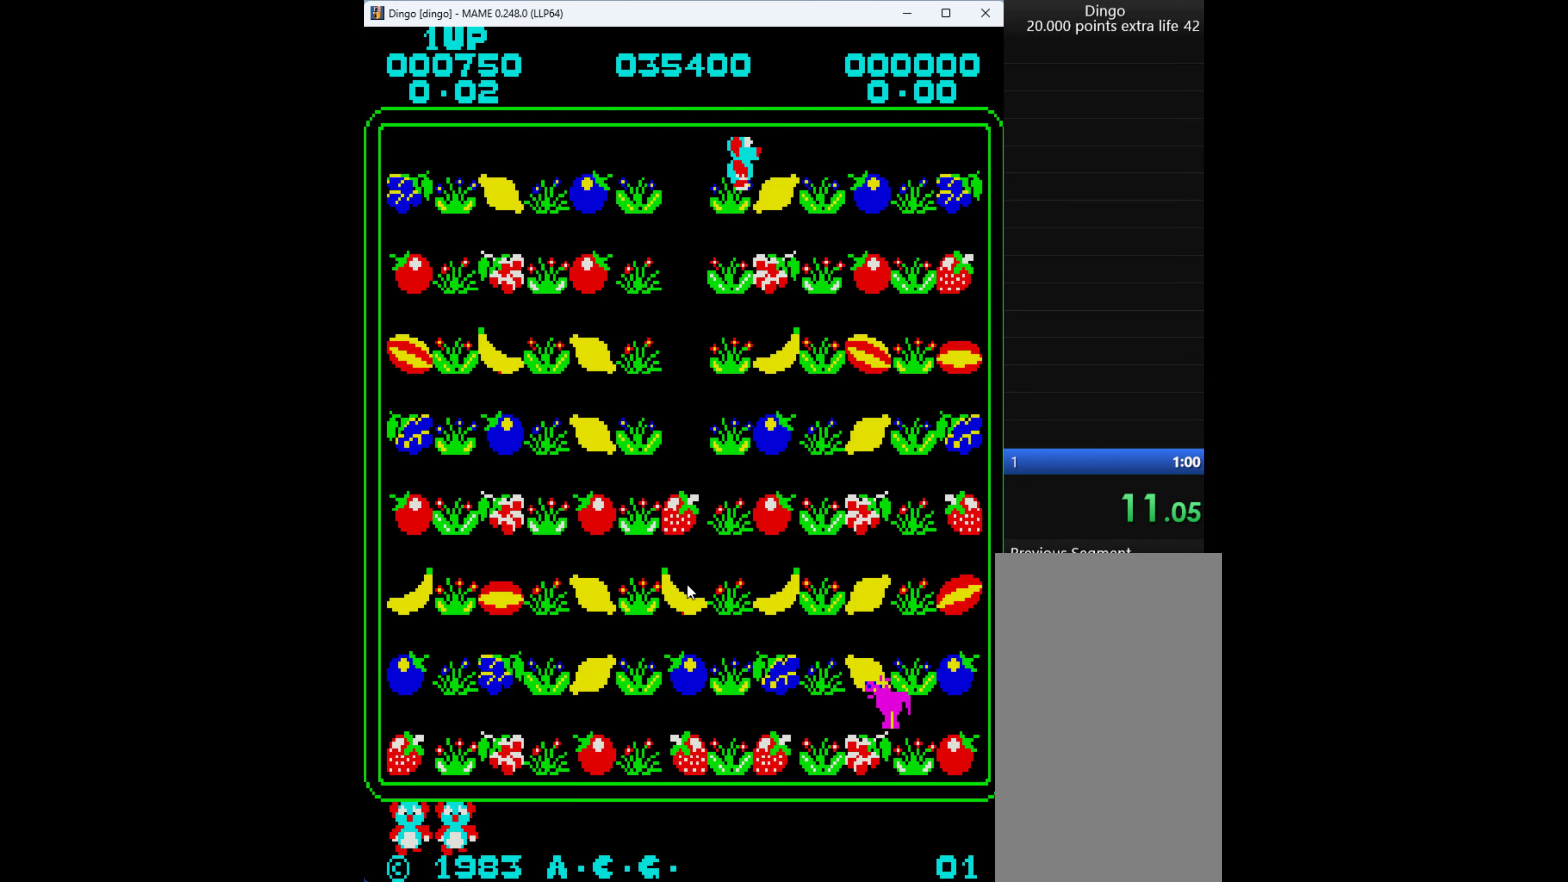
{"keys": ["right"], "events": []}
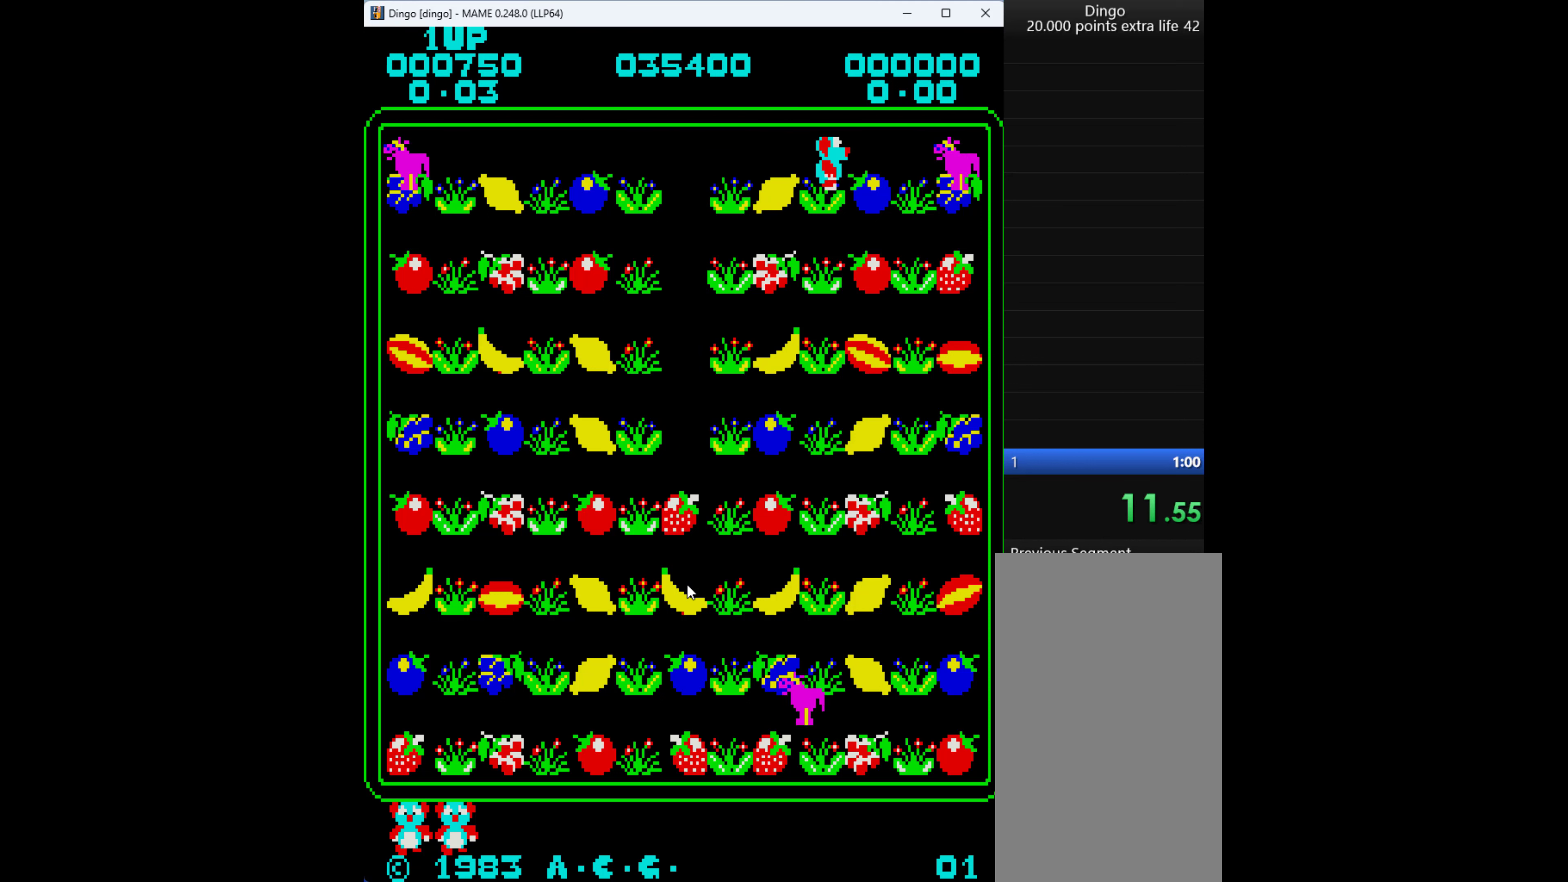
{"keys": ["right"], "events": [[183, "q", "down"], [283, "q", "up"]]}
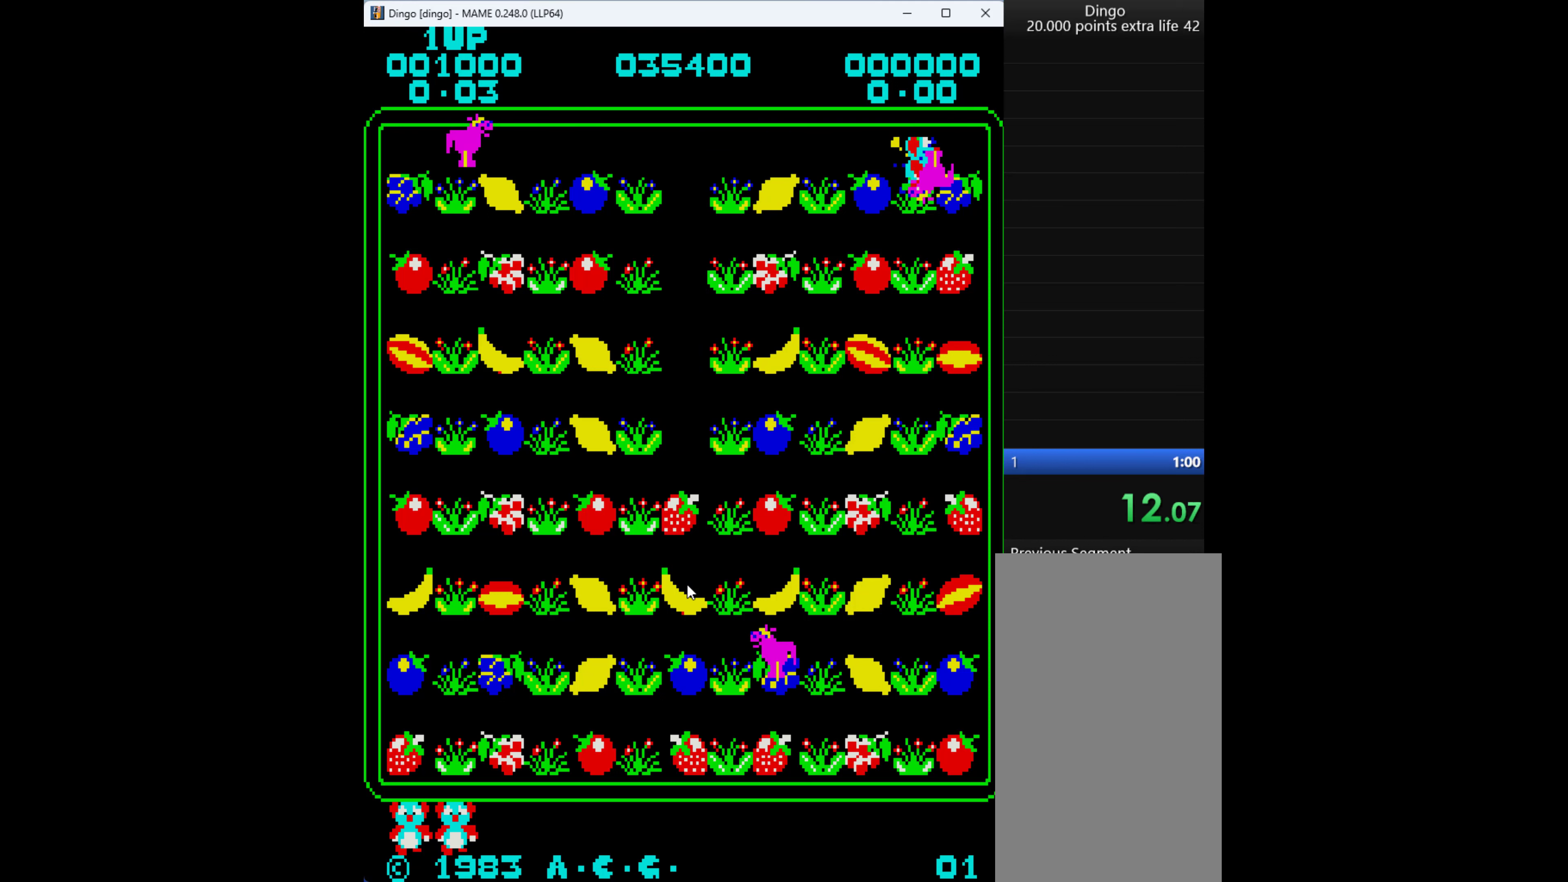
{"keys": ["down"], "events": [[183, "down", "down"], [283, "right", "up"]]}
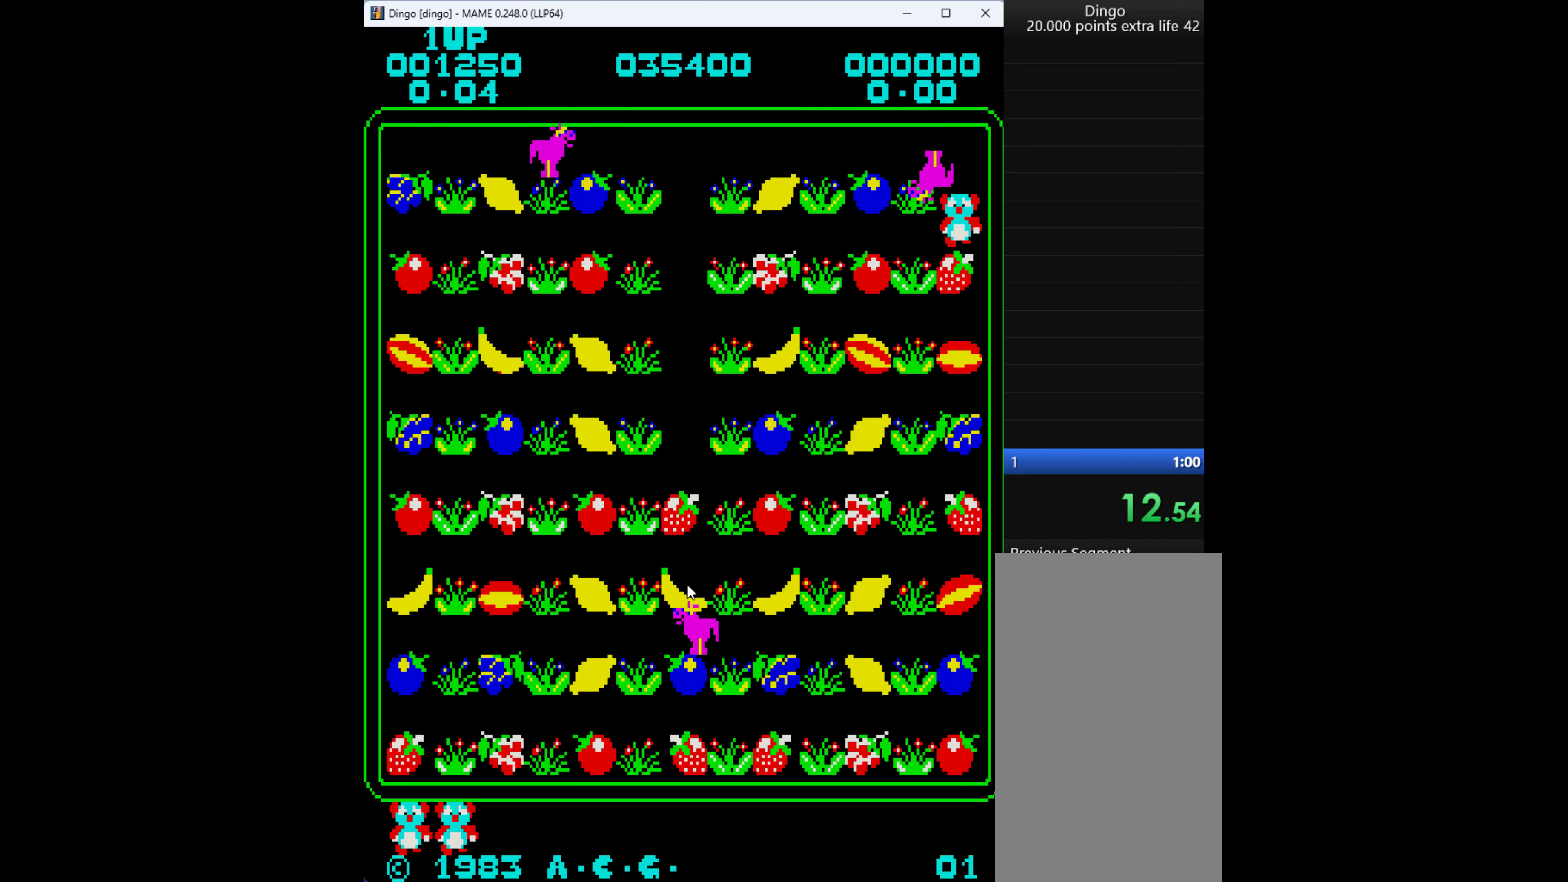
{"keys": ["down"], "events": []}
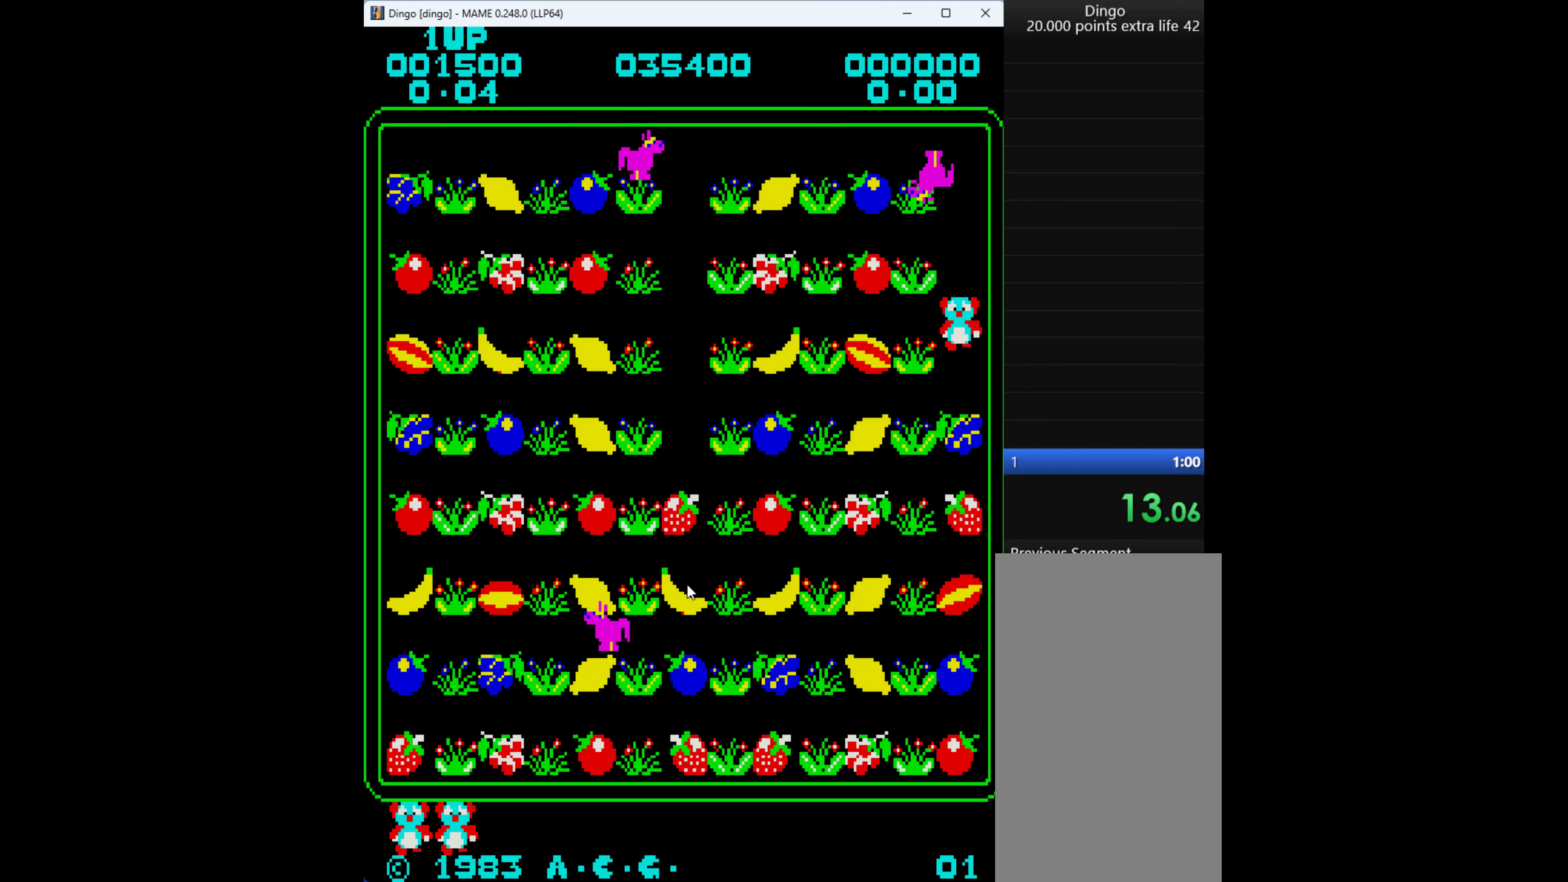
{"keys": ["down"], "events": []}
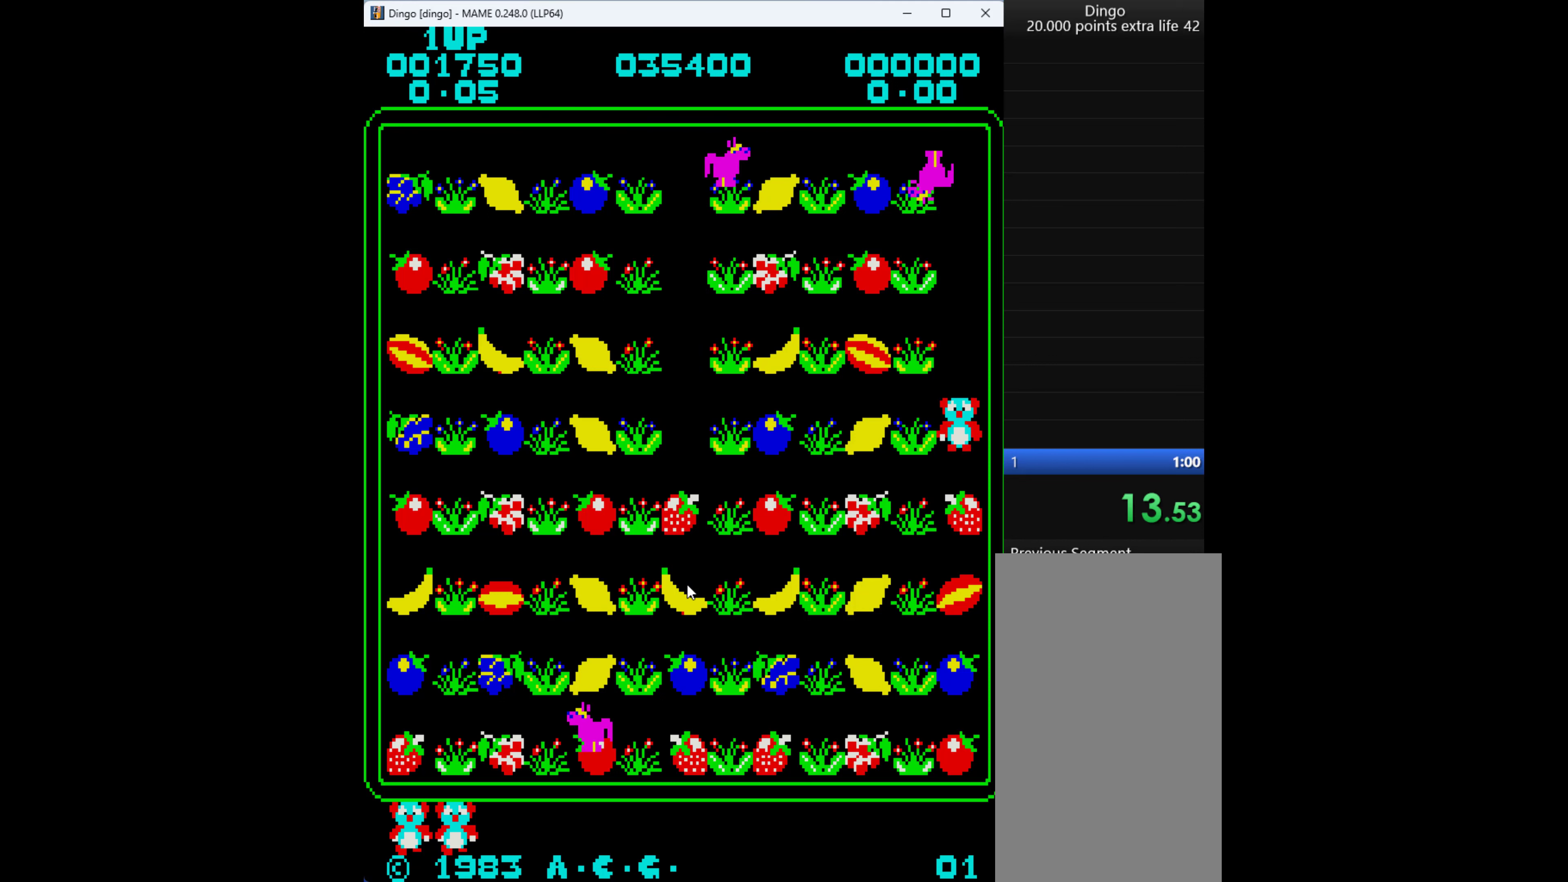
{"keys": ["down"], "events": []}
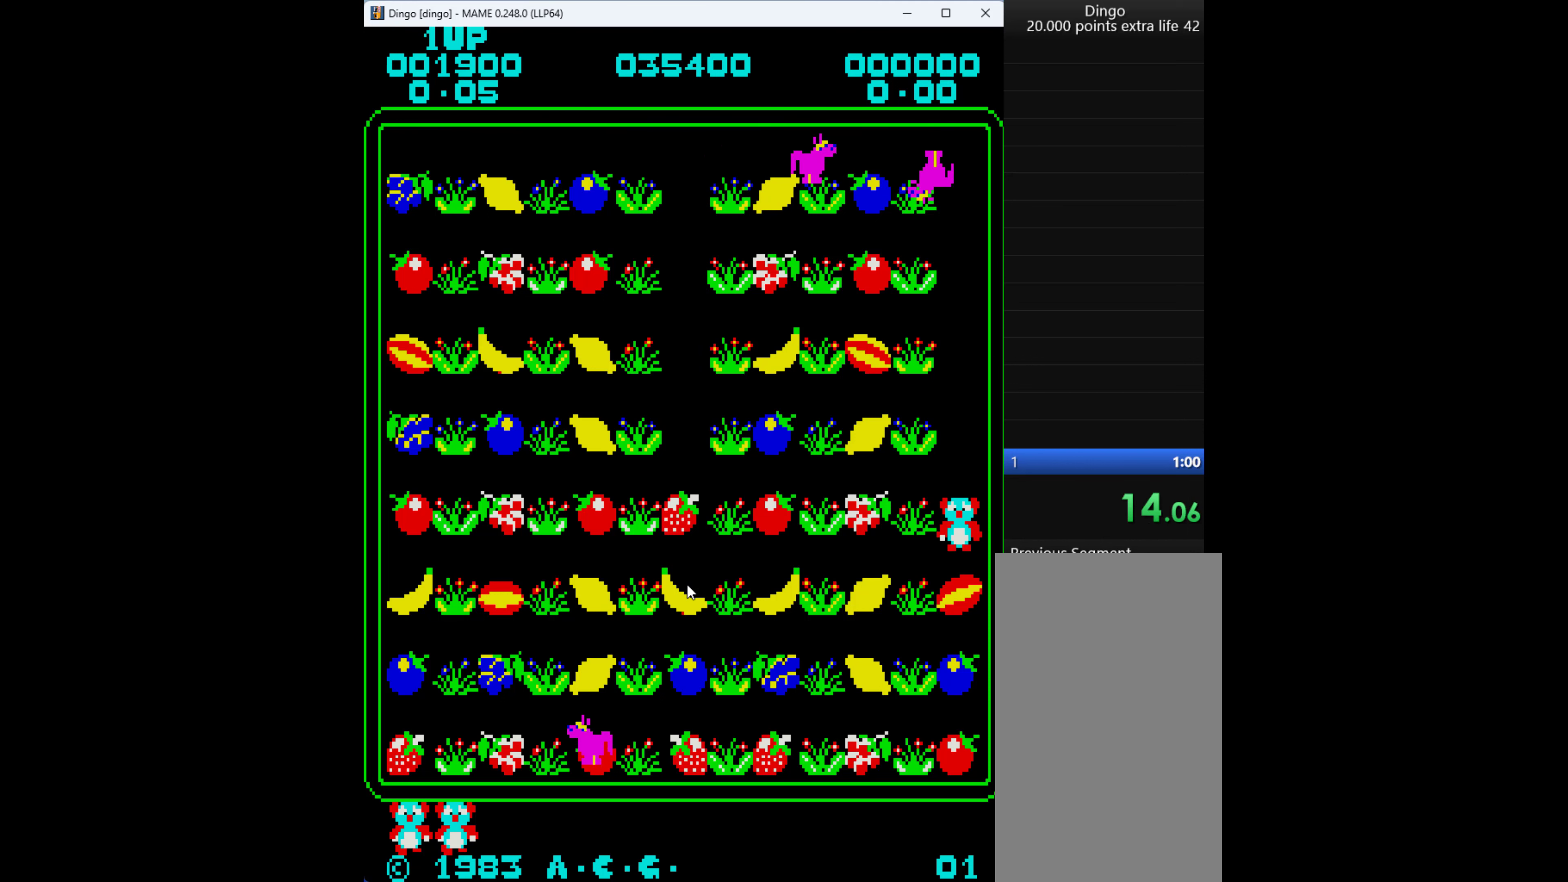
{"keys": ["down"], "events": []}
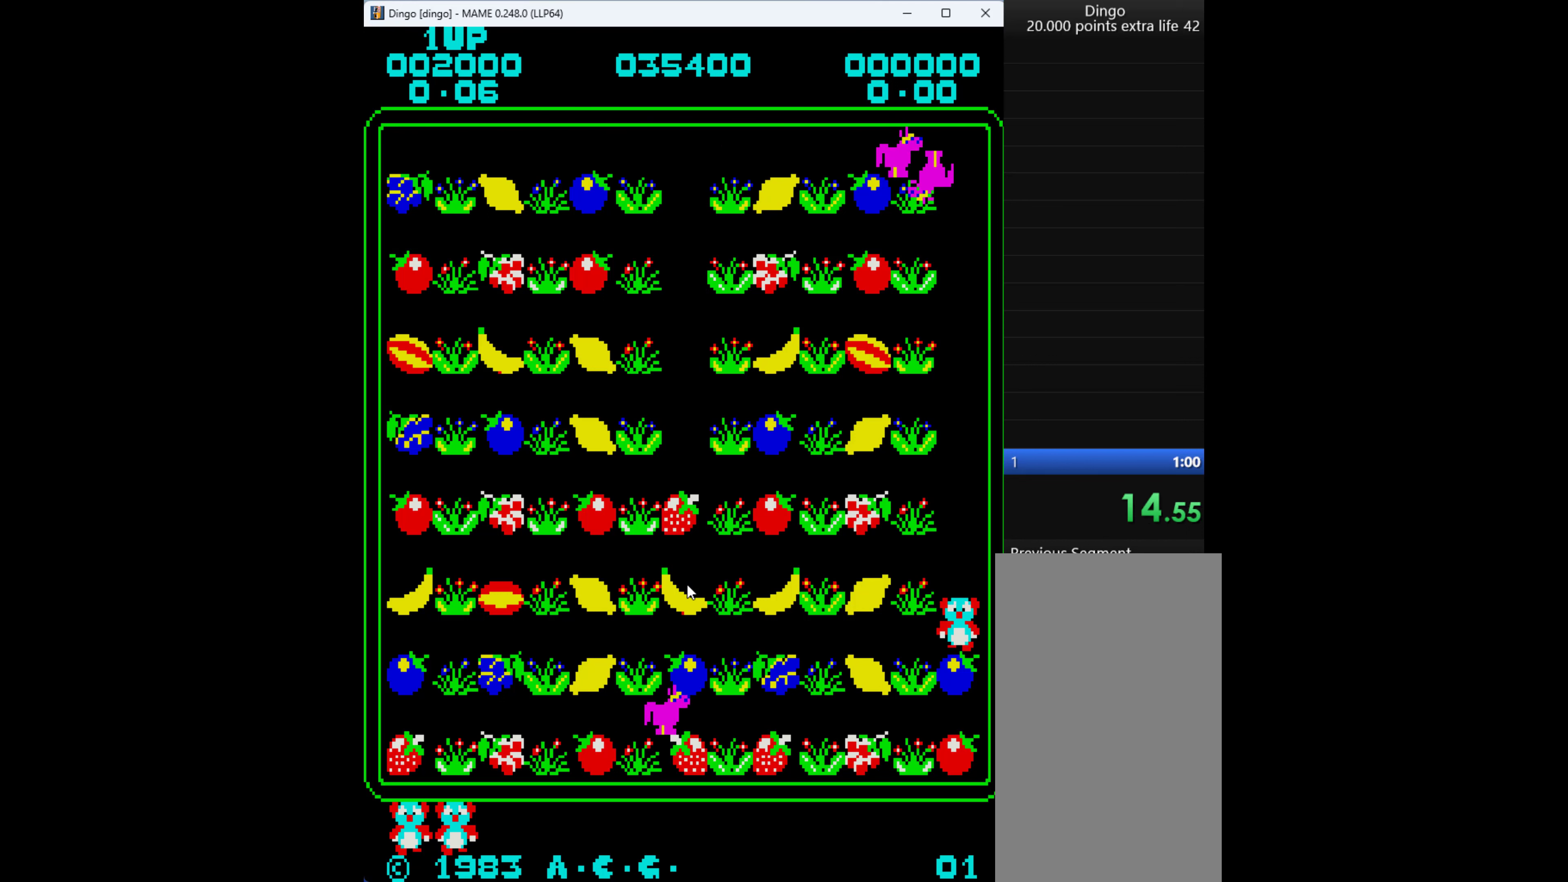
{"keys": ["down"], "events": []}
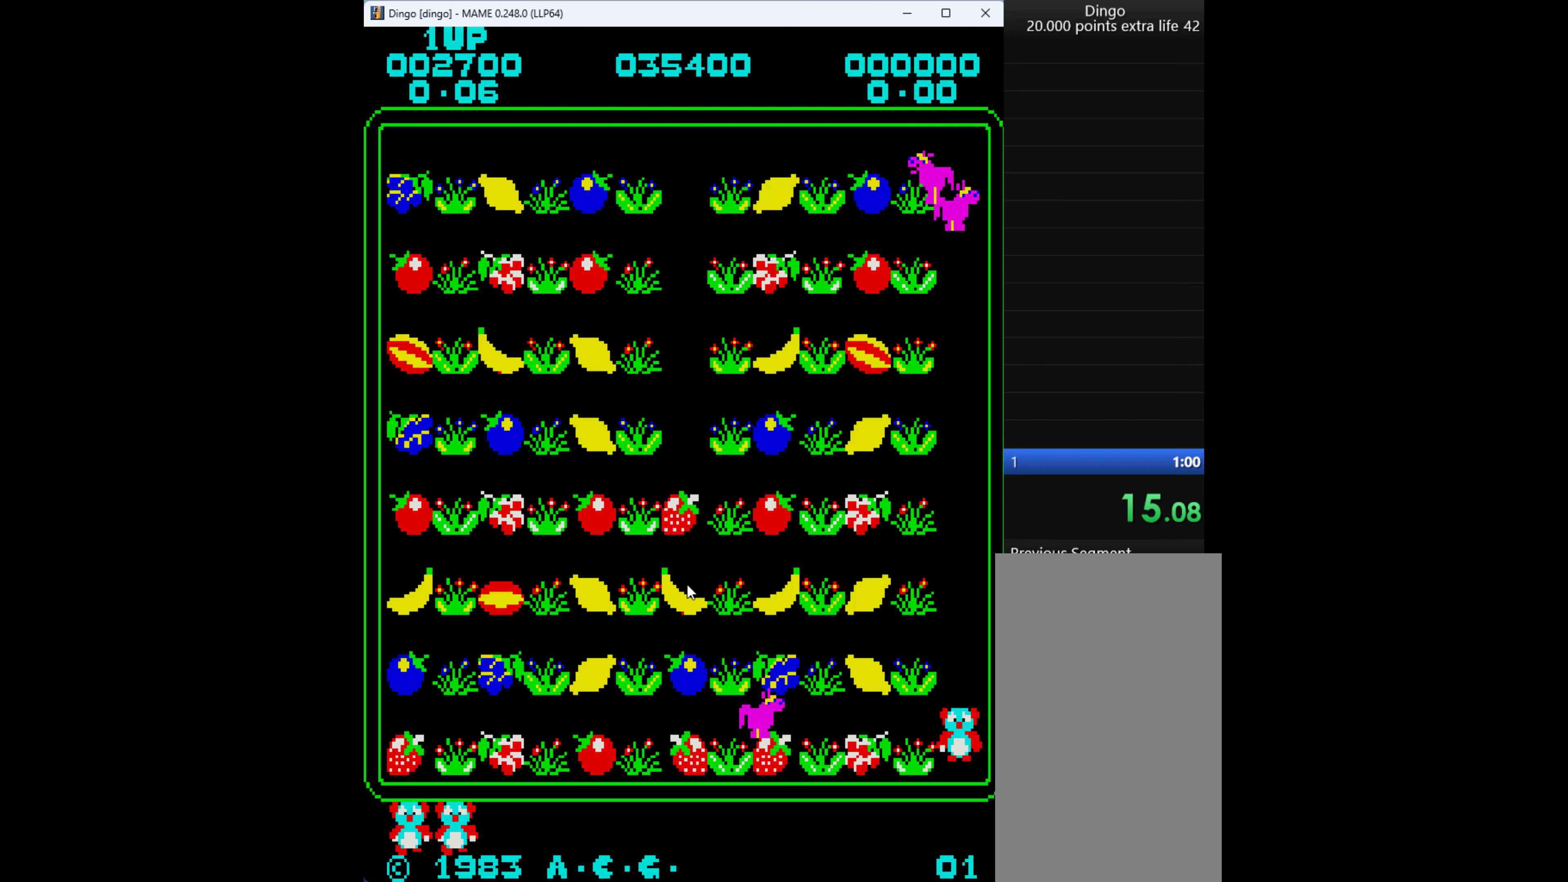
{"keys": ["left", "q"], "events": [[150, "down", "up"], [150, "up", "down"], [283, "left", "down"], [350, "up", "up"], [450, "q", "down"]]}
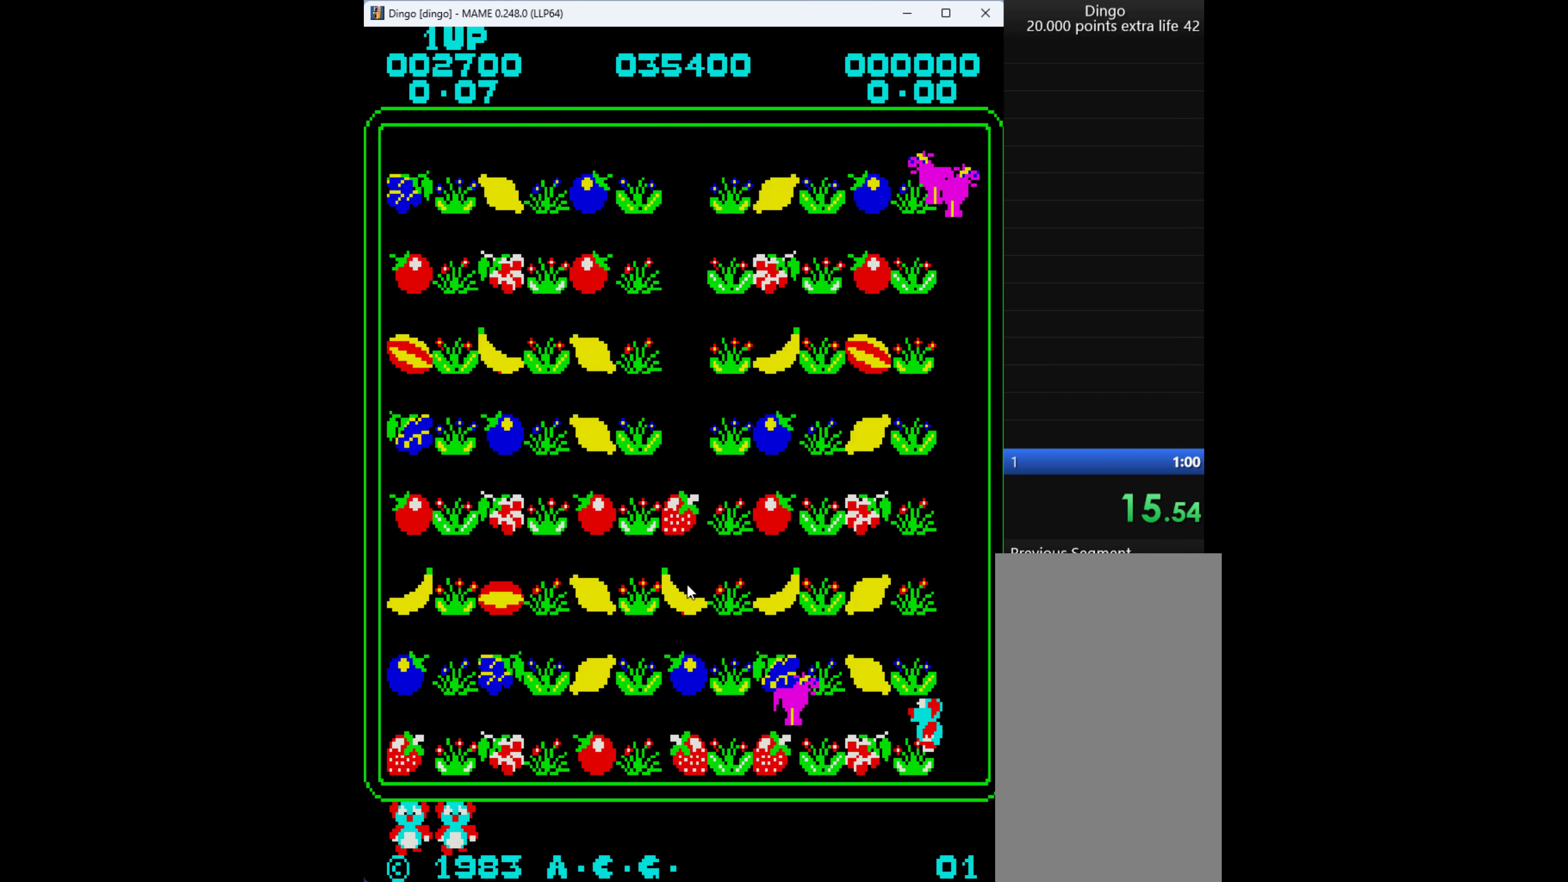
{"keys": [], "events": [[50, "q", "up"], [183, "down", "down"], [250, "left", "up"], [483, "down", "up"]]}
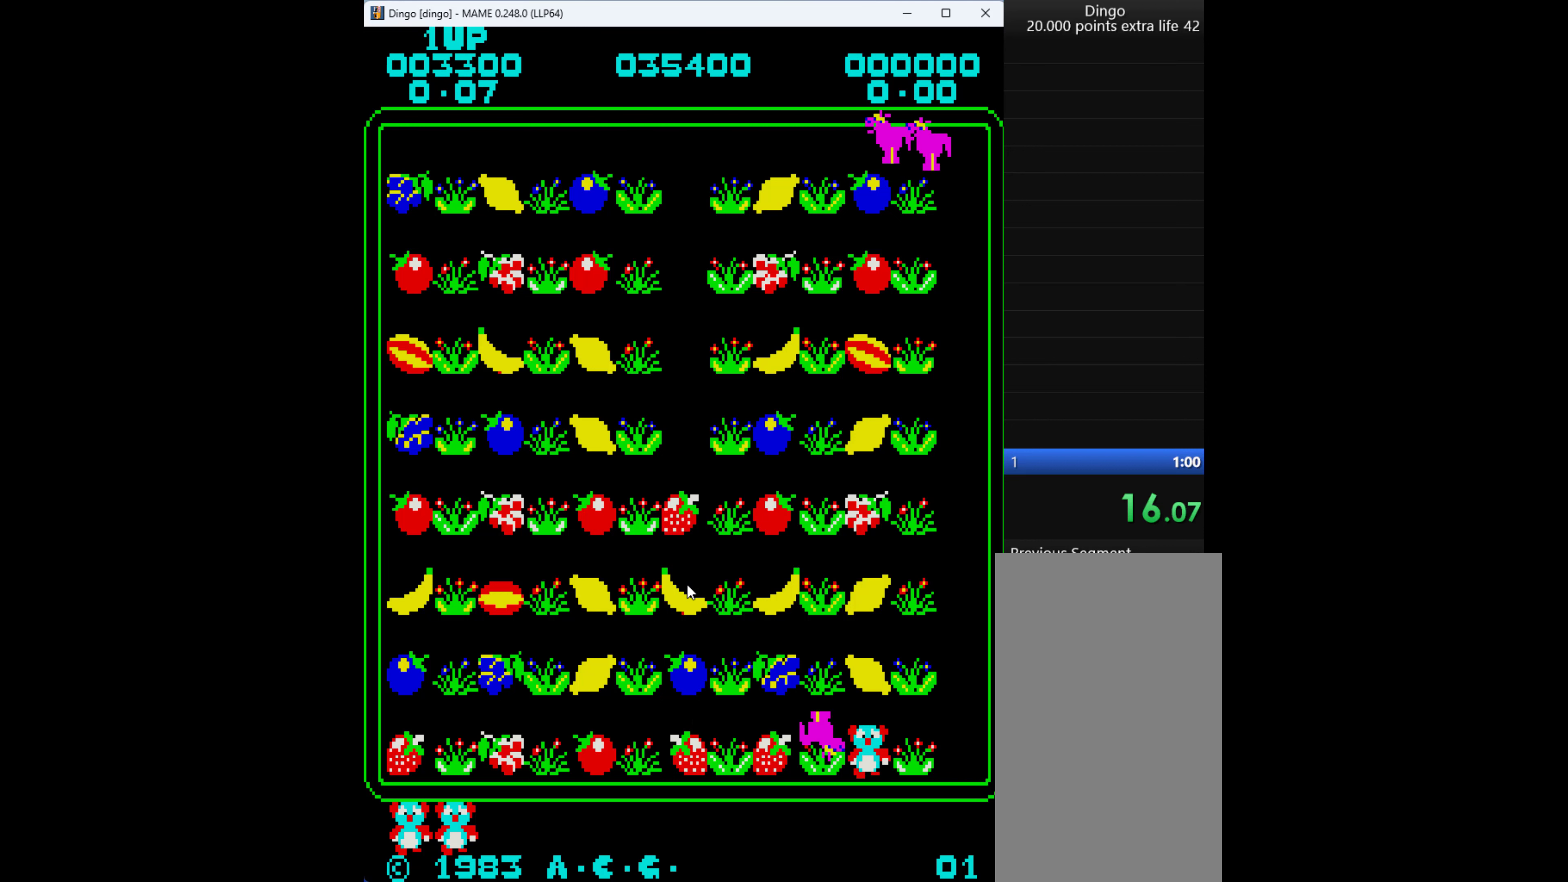
{"keys": ["up"], "events": [[50, "up", "down"]]}
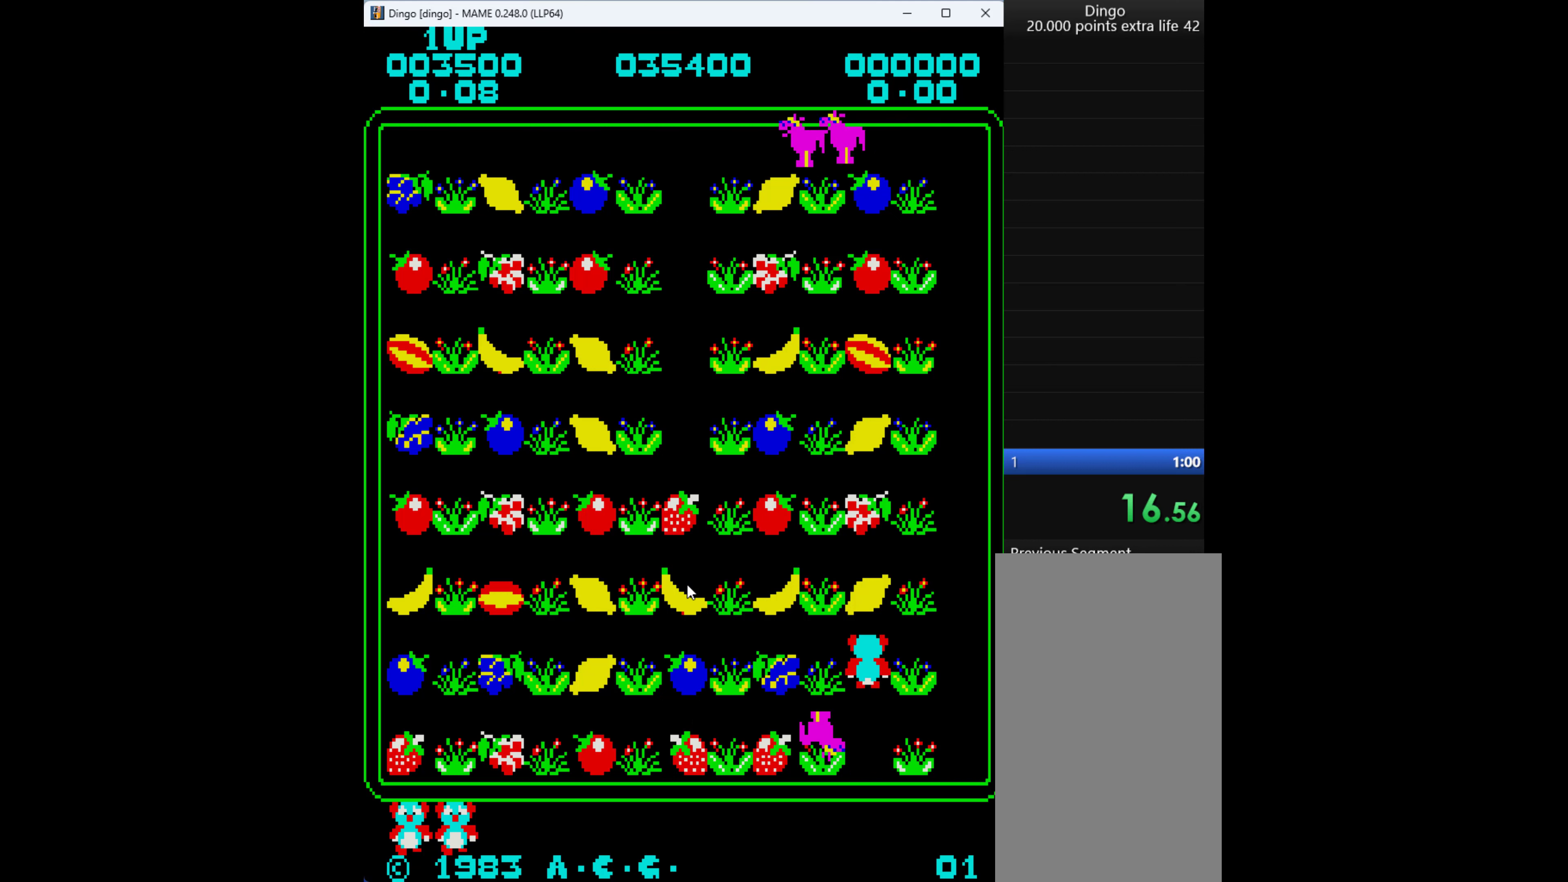
{"keys": ["up"], "events": [[117, "q", "down"], [183, "q", "up"]]}
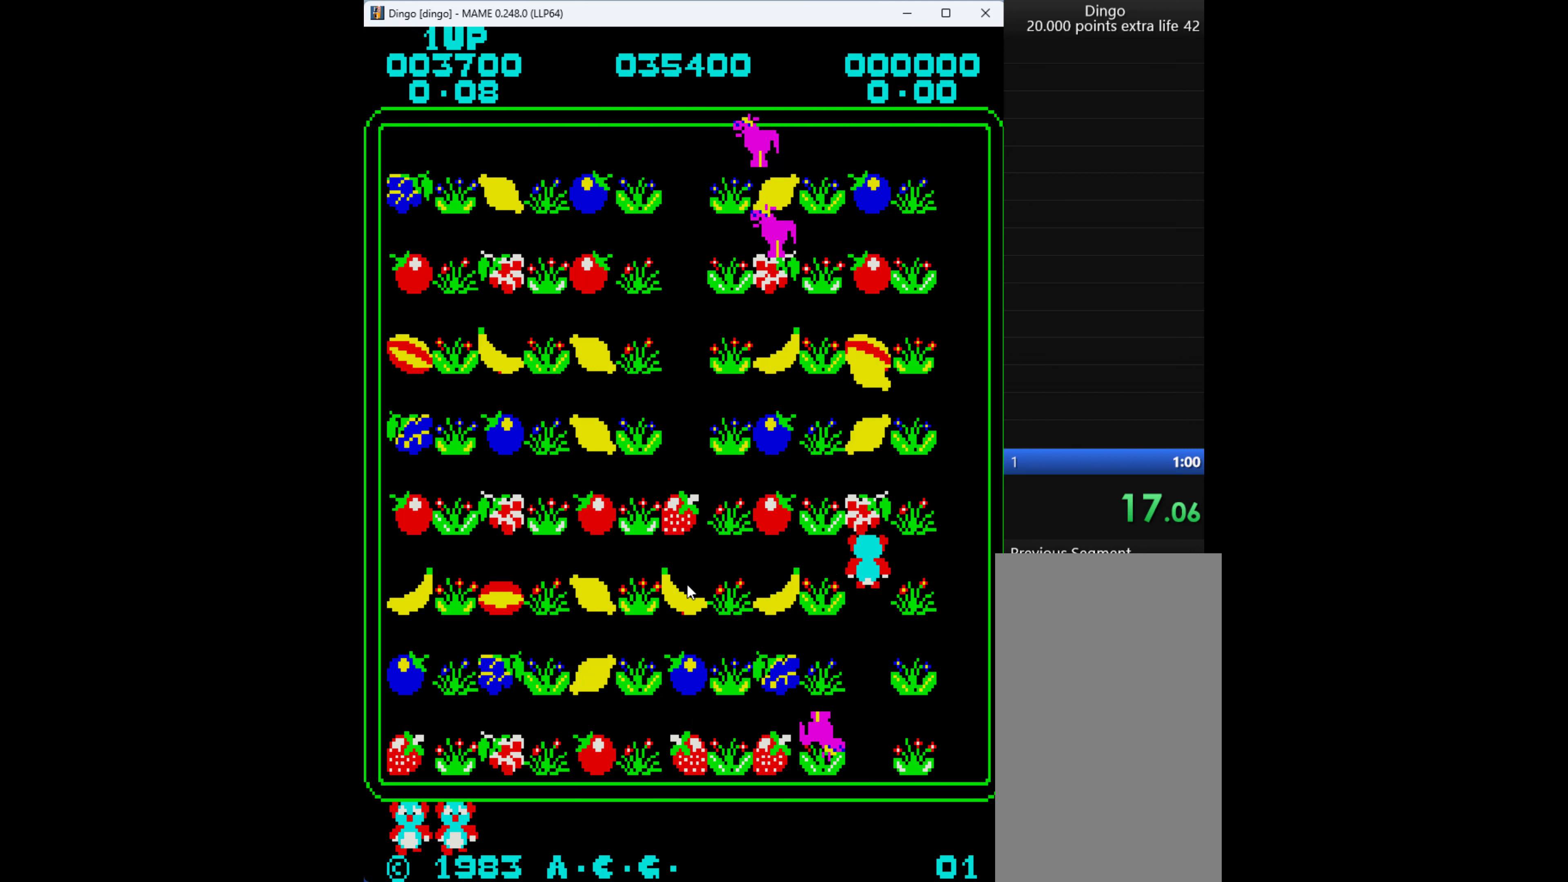
{"keys": ["up"], "events": []}
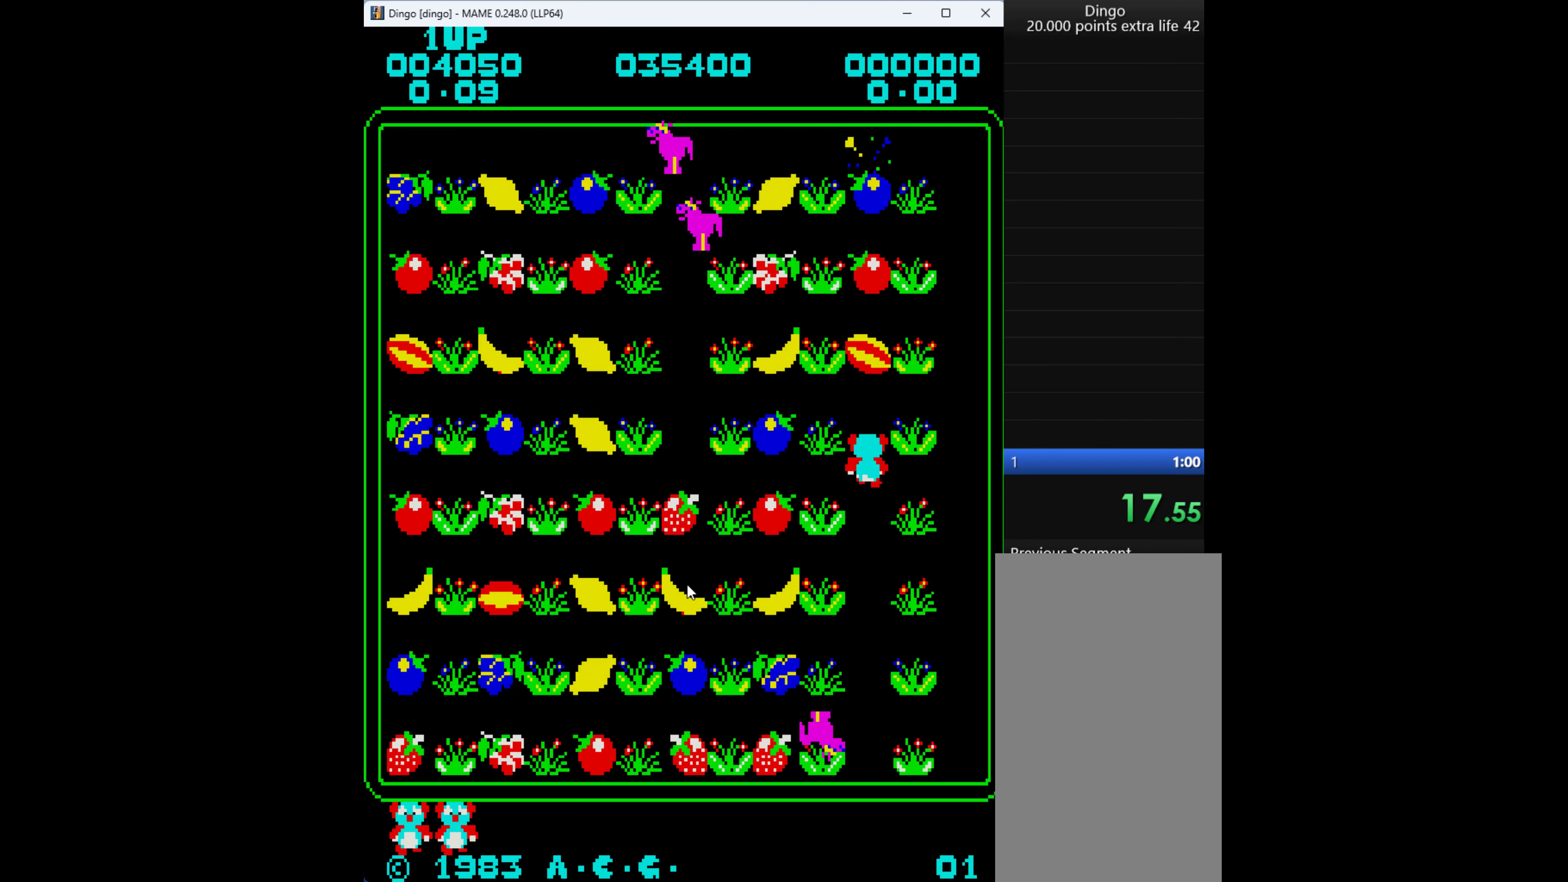
{"keys": ["up"], "events": []}
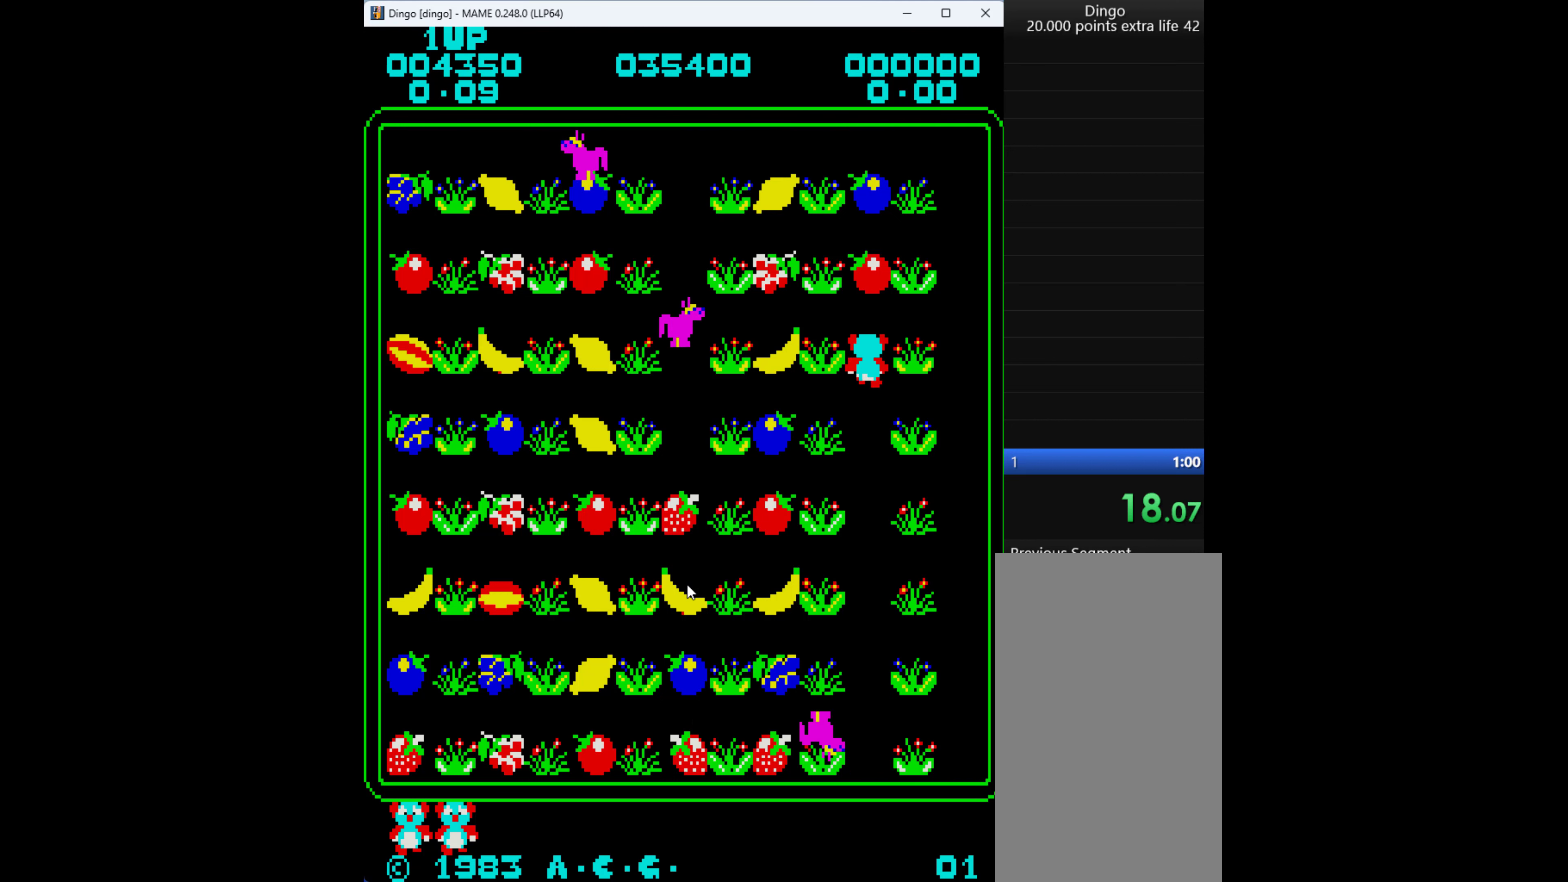
{"keys": ["up"], "events": []}
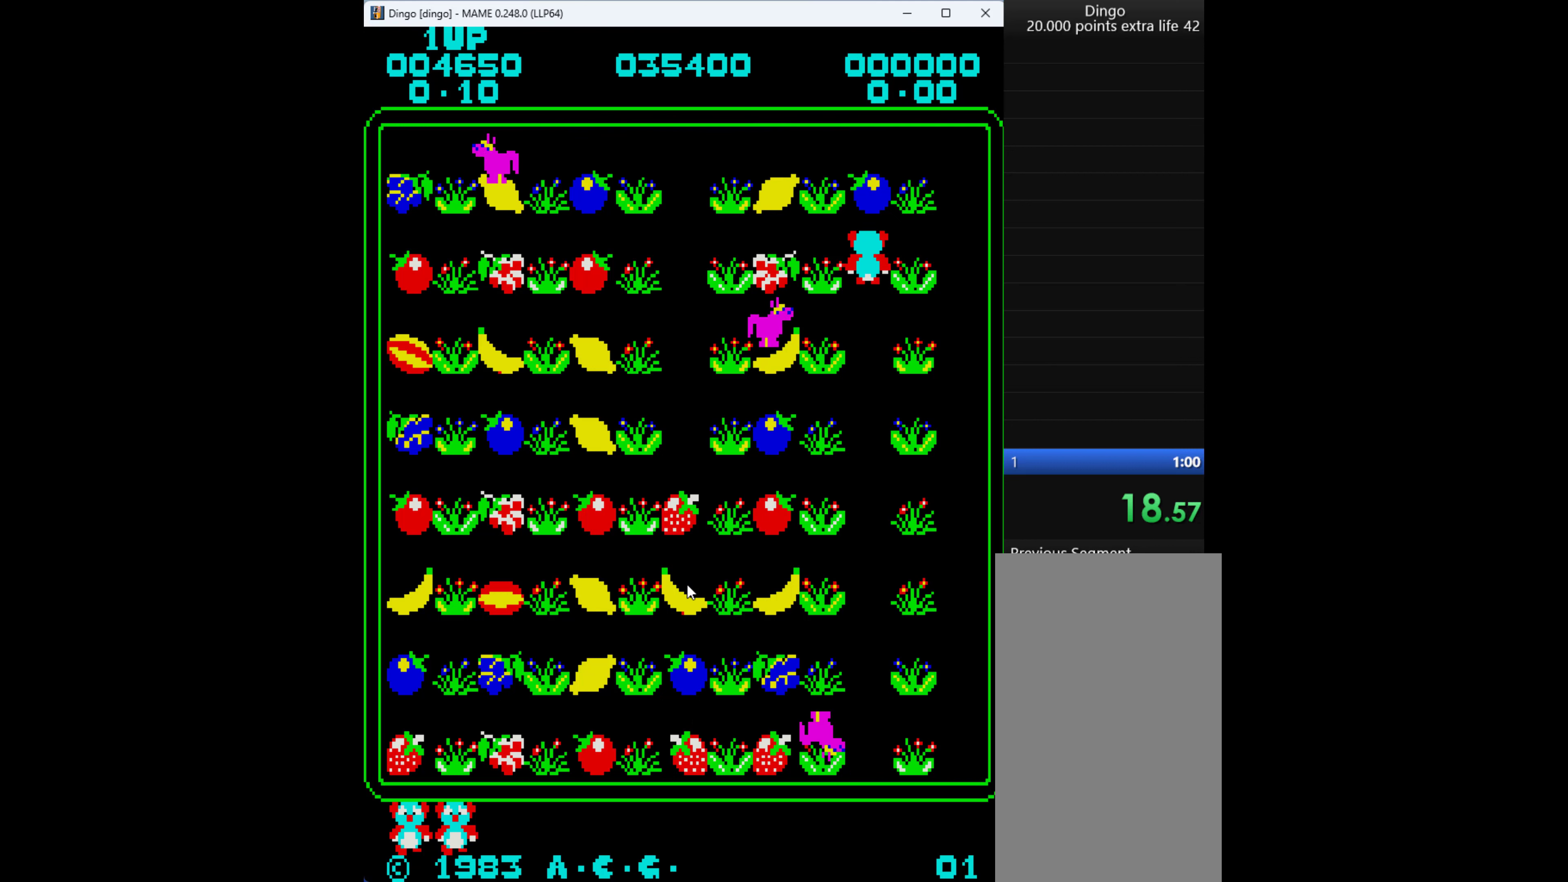
{"keys": ["left", "up"], "events": [[383, "left", "down"]]}
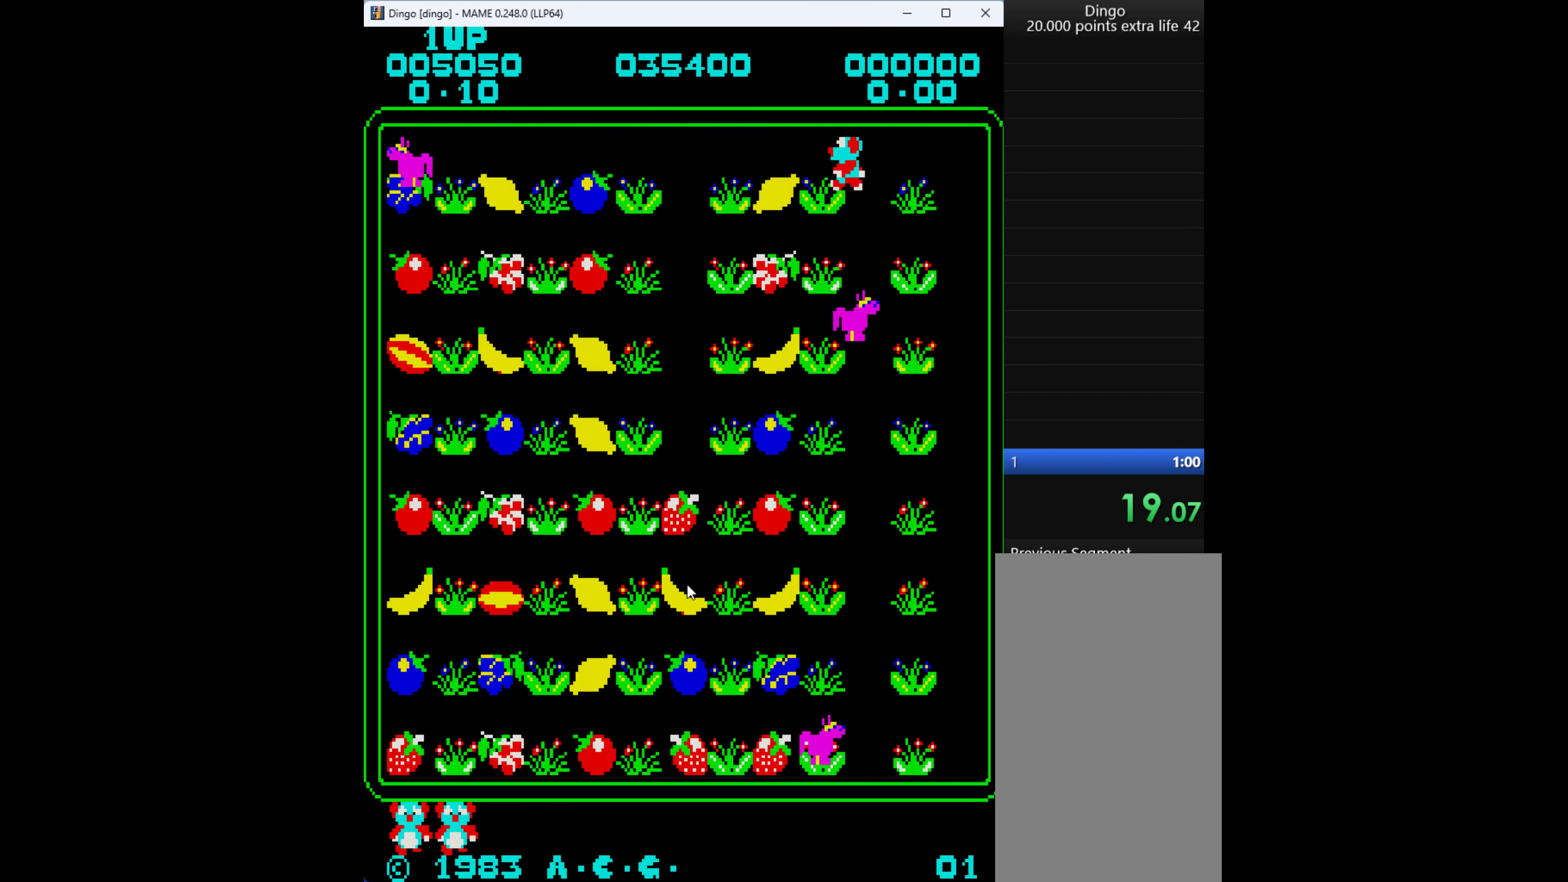
{"keys": ["down"], "events": [[17, "up", "up"], [283, "down", "down"], [383, "left", "up"]]}
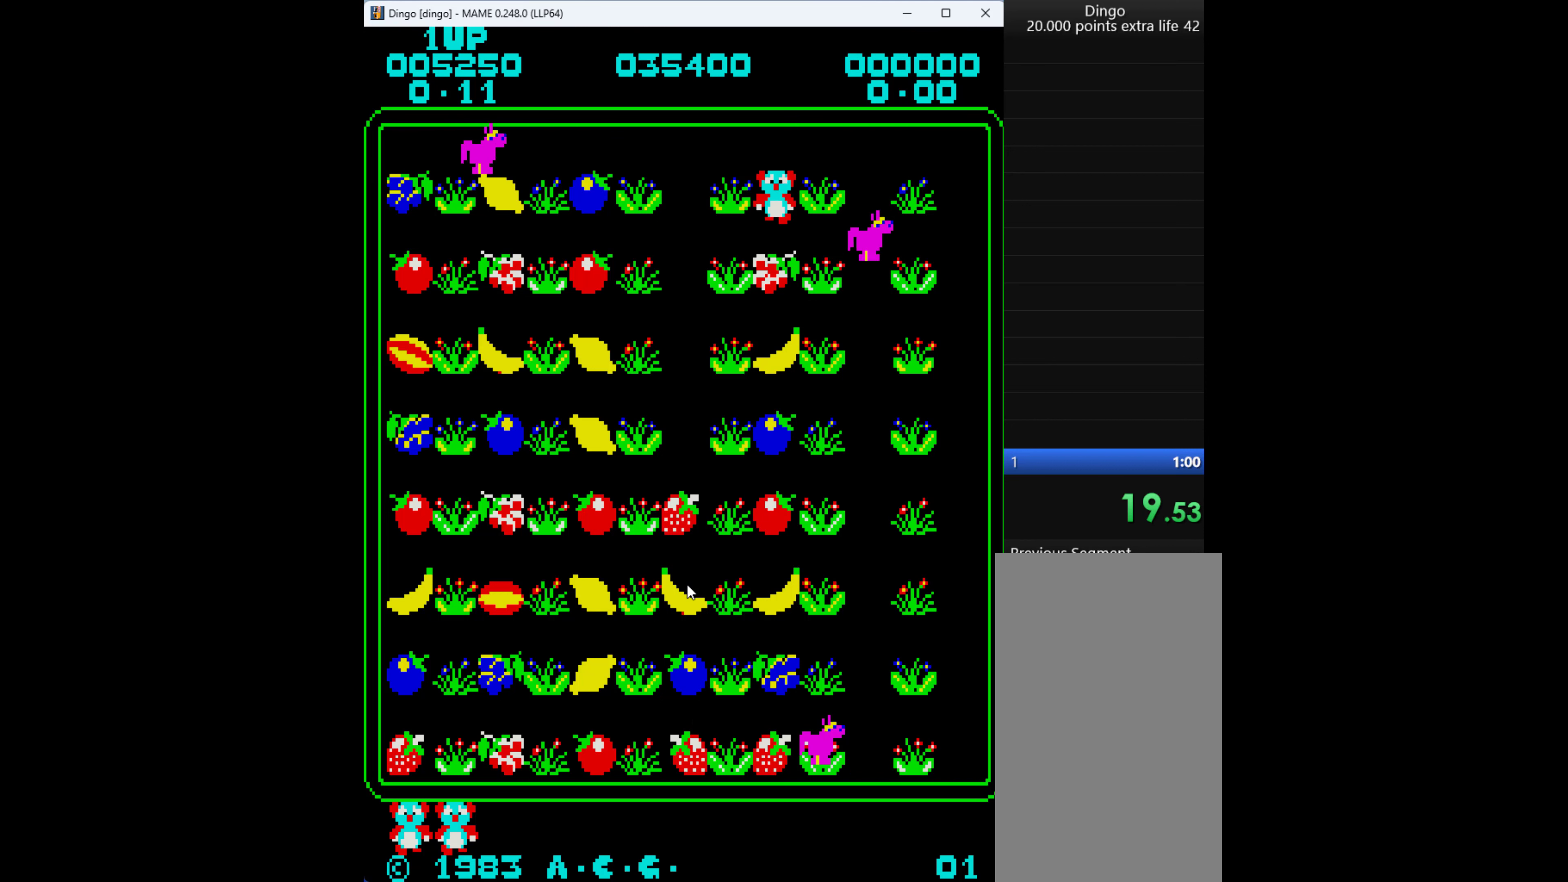
{"keys": ["down"], "events": []}